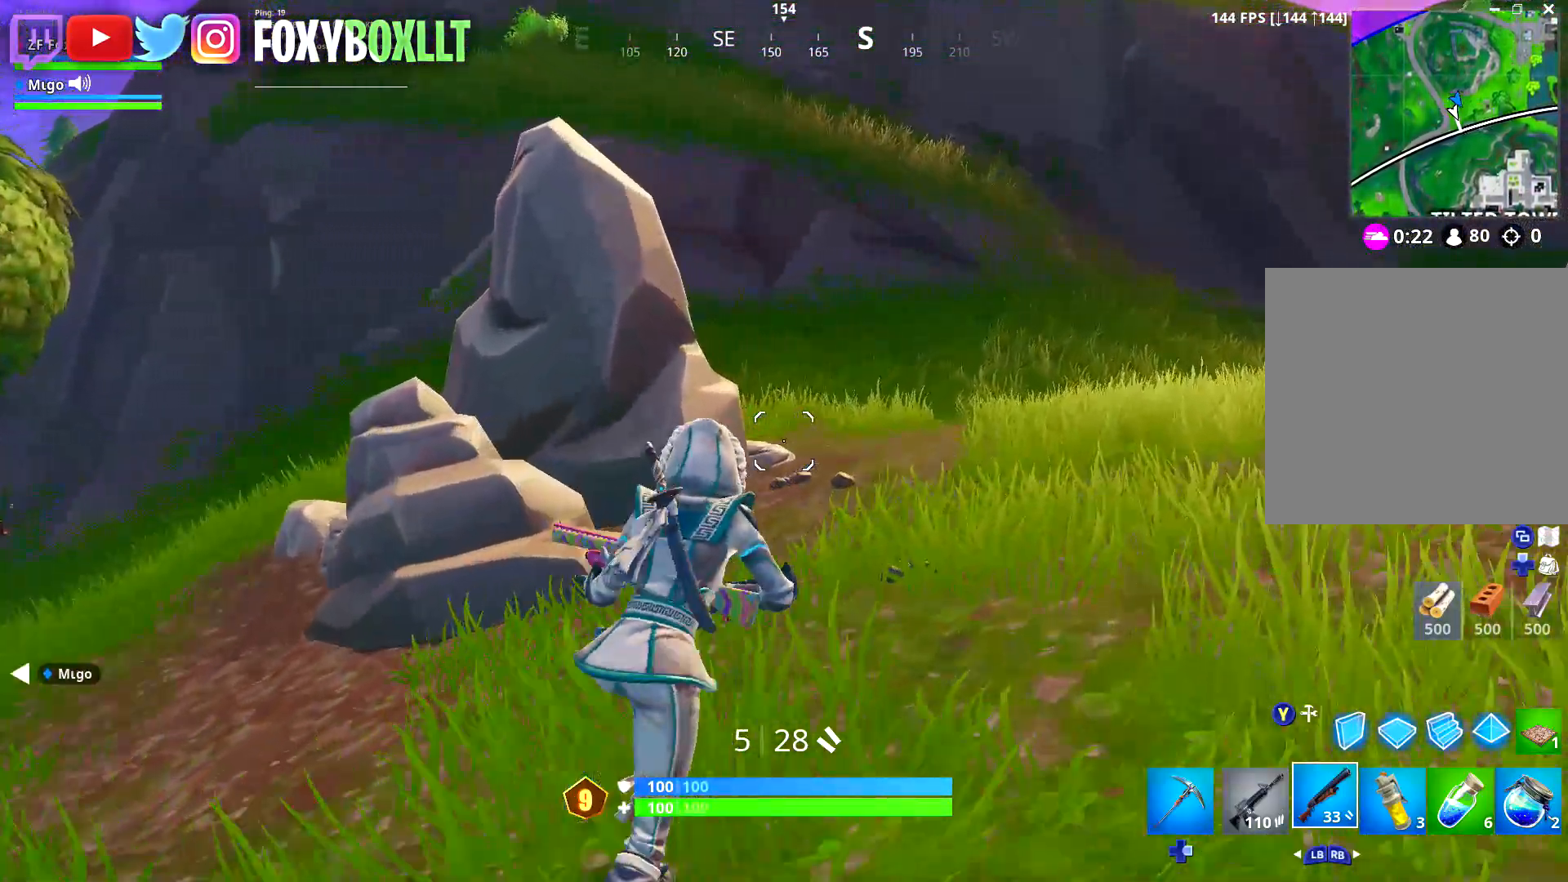
Gameplay with a controller (Xbox layout); each line is a JSON object with the inputs held at the frame after it. "events" lists button and stick changes between this image and that frame as [ms after this image, input, new state], when the widget could be followed in between.
{"buttons": [], "left_stick": "up-right", "right_stick": "center", "events": []}
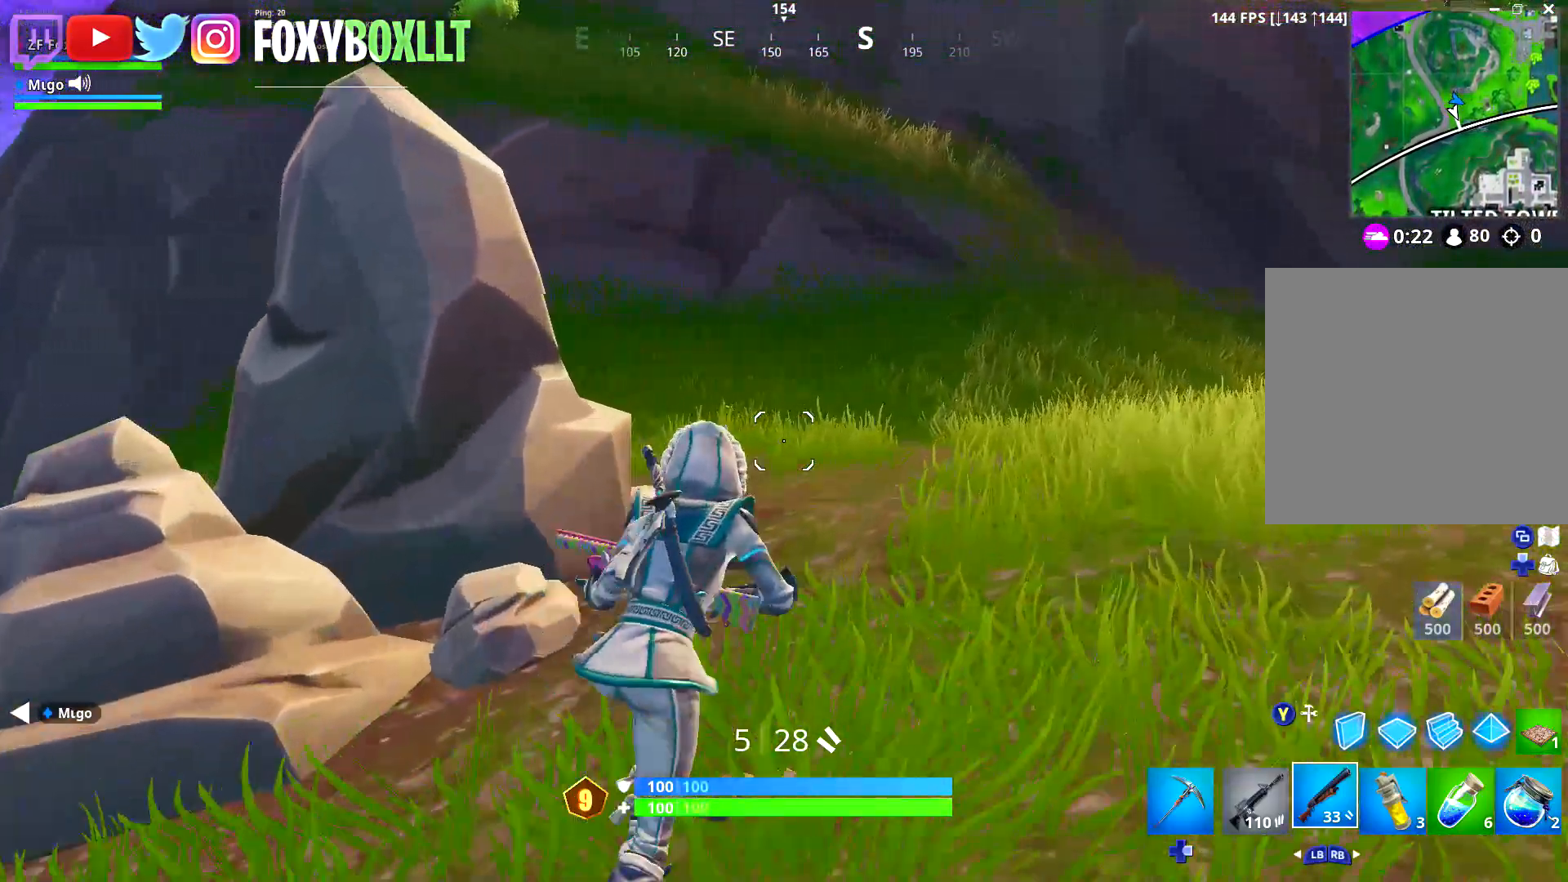
{"buttons": [], "left_stick": "up-right", "right_stick": "center", "events": []}
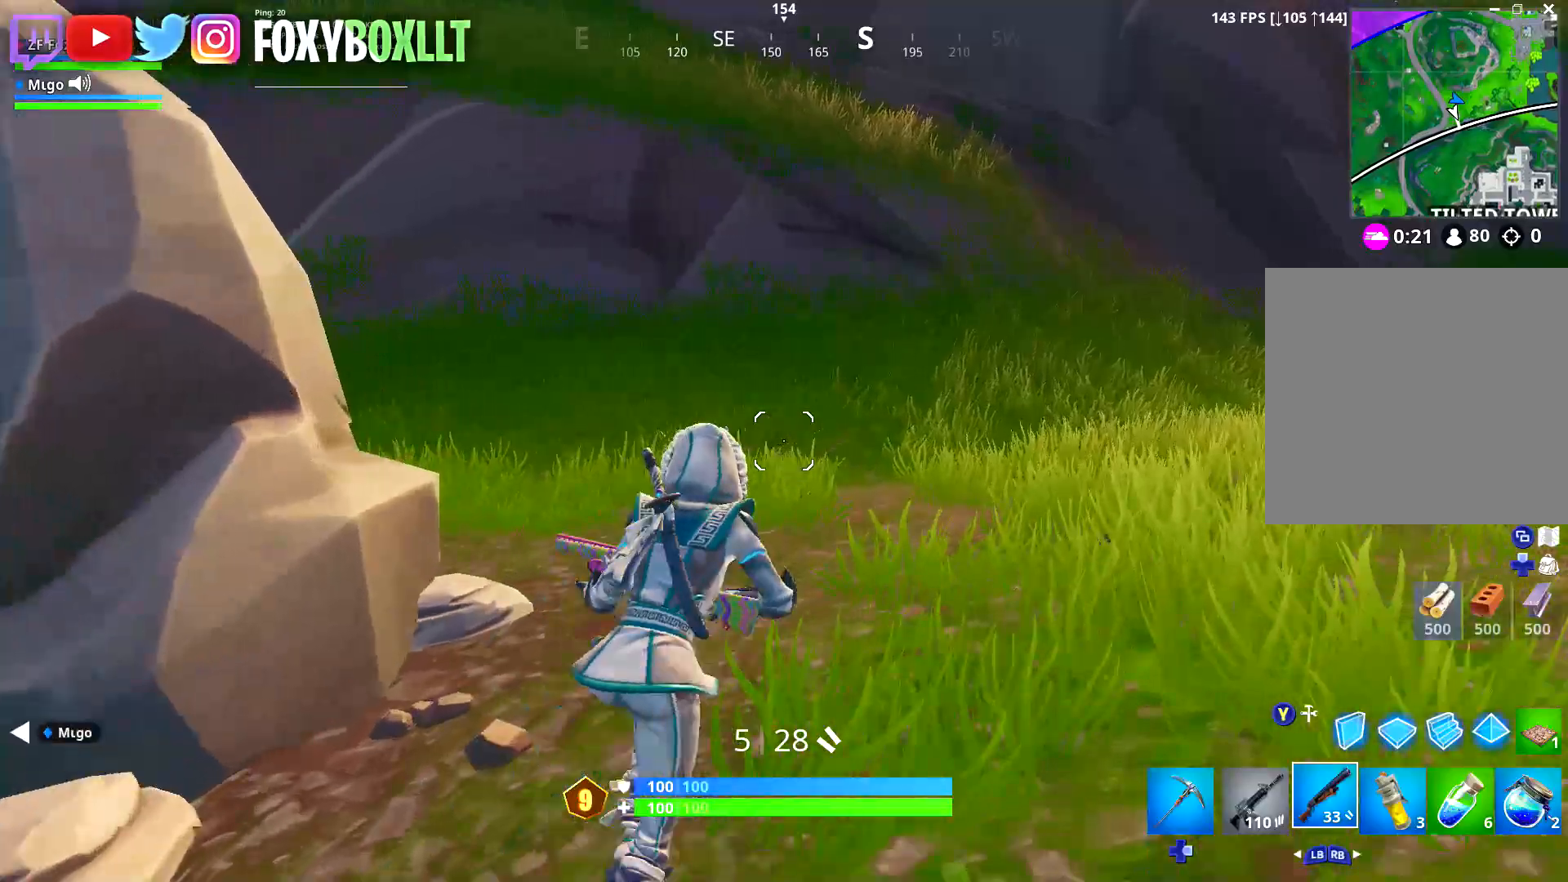
{"buttons": [], "left_stick": "up-right", "right_stick": "center", "events": []}
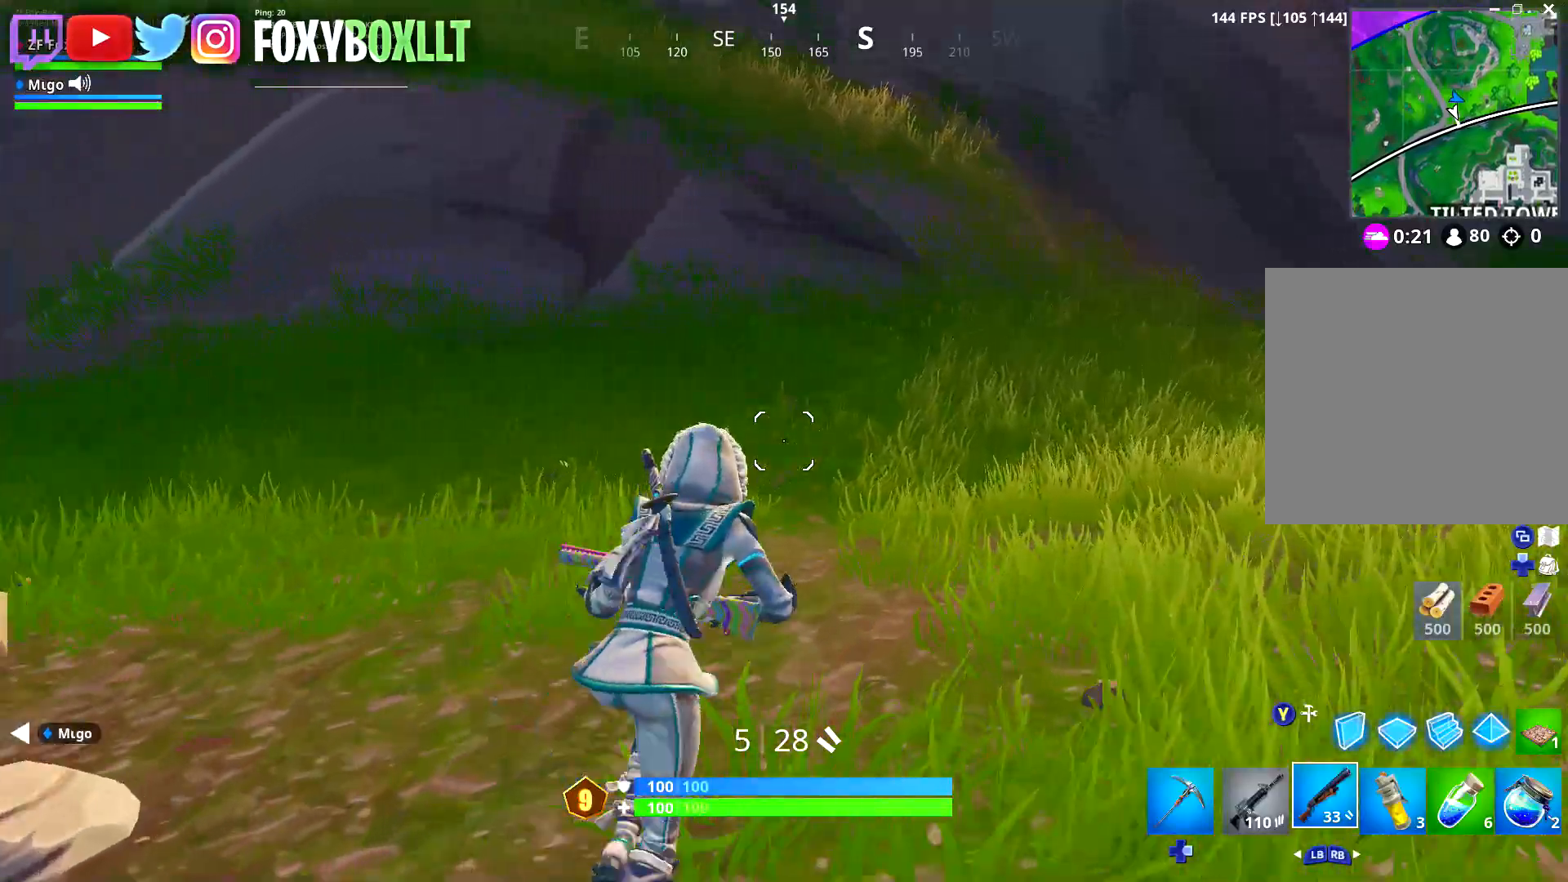
{"buttons": [], "left_stick": "up", "right_stick": "up", "events": [[100, "right_stick", "right"], [117, "left_stick", "up"], [250, "right_stick", "center"], [434, "right_stick", "up"]]}
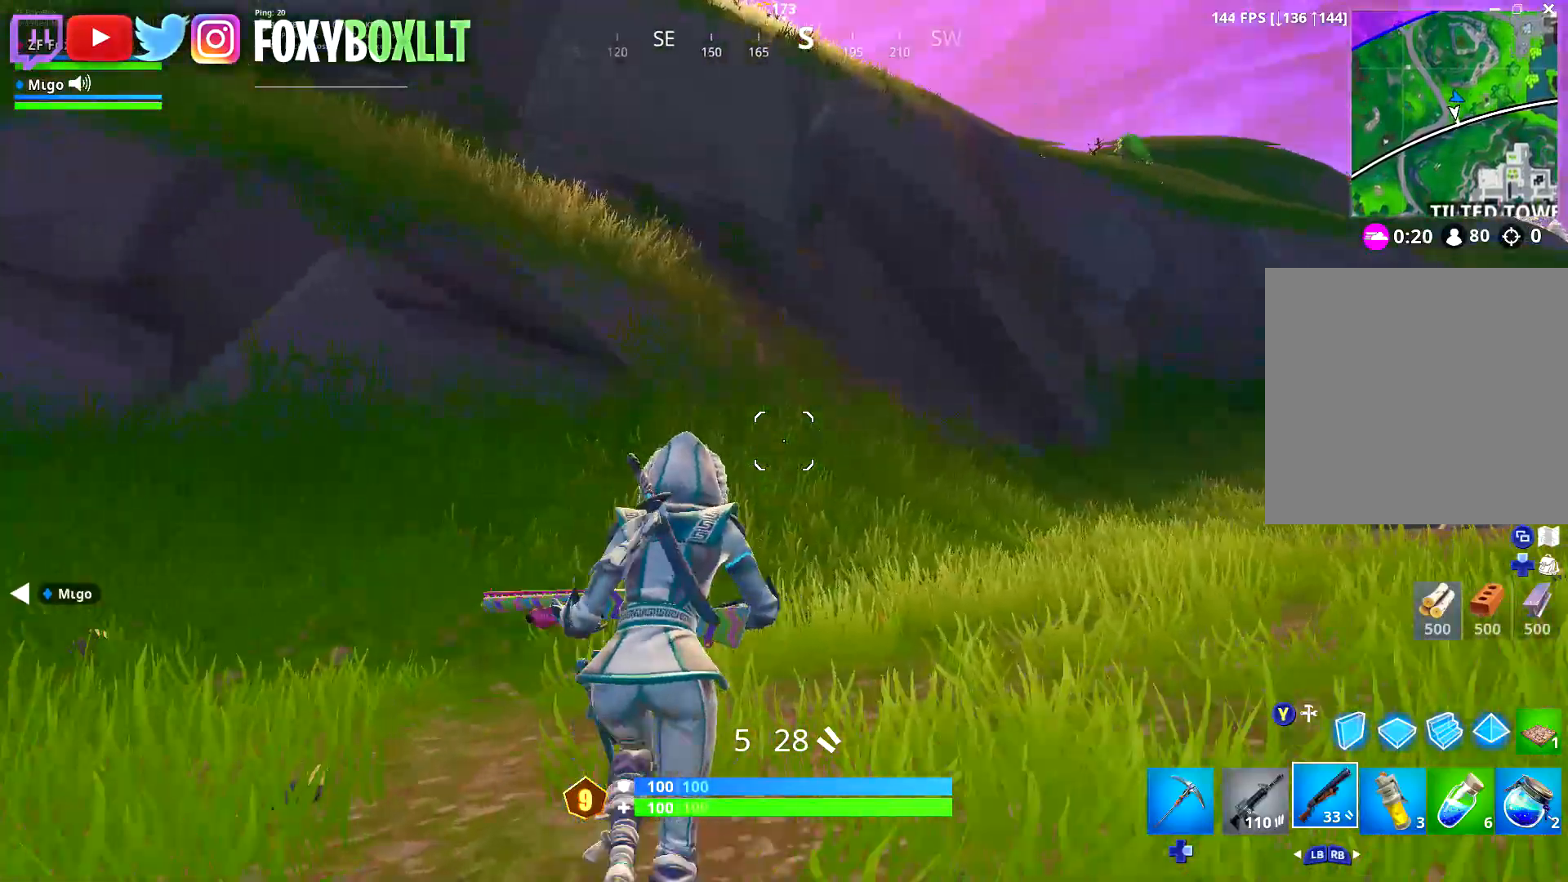
{"buttons": [], "left_stick": "up", "right_stick": "center", "events": [[16, "right_stick", "center"], [333, "Y", "down"], [400, "Y", "up"]]}
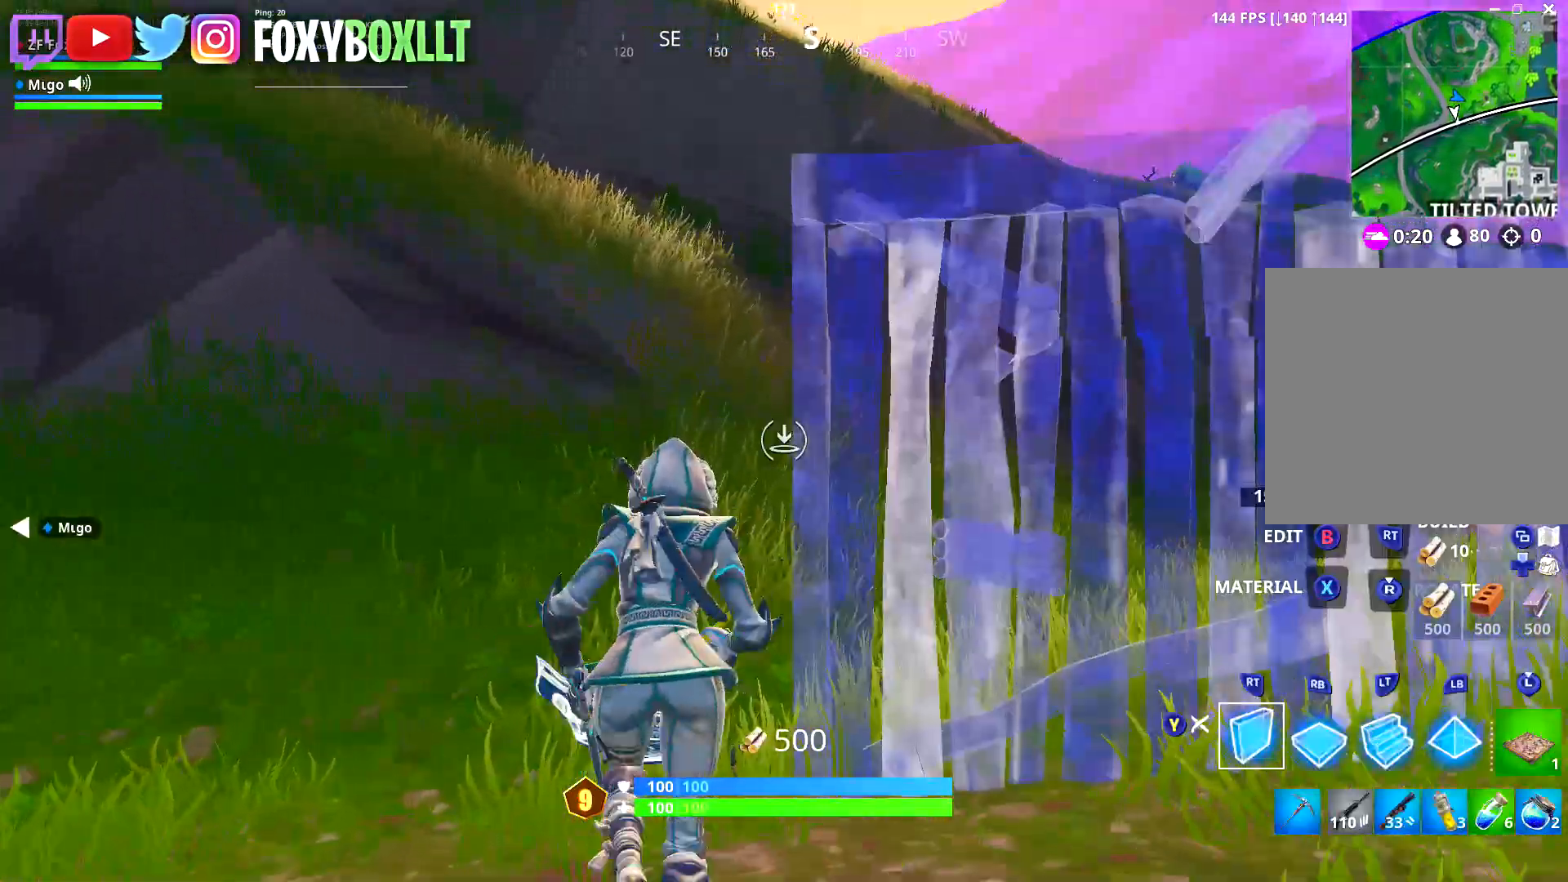
{"buttons": [], "left_stick": "up", "right_stick": "center", "events": [[133, "right_stick", "up-left"], [200, "right_stick", "center"], [300, "L2", "down"], [400, "L2", "up"]]}
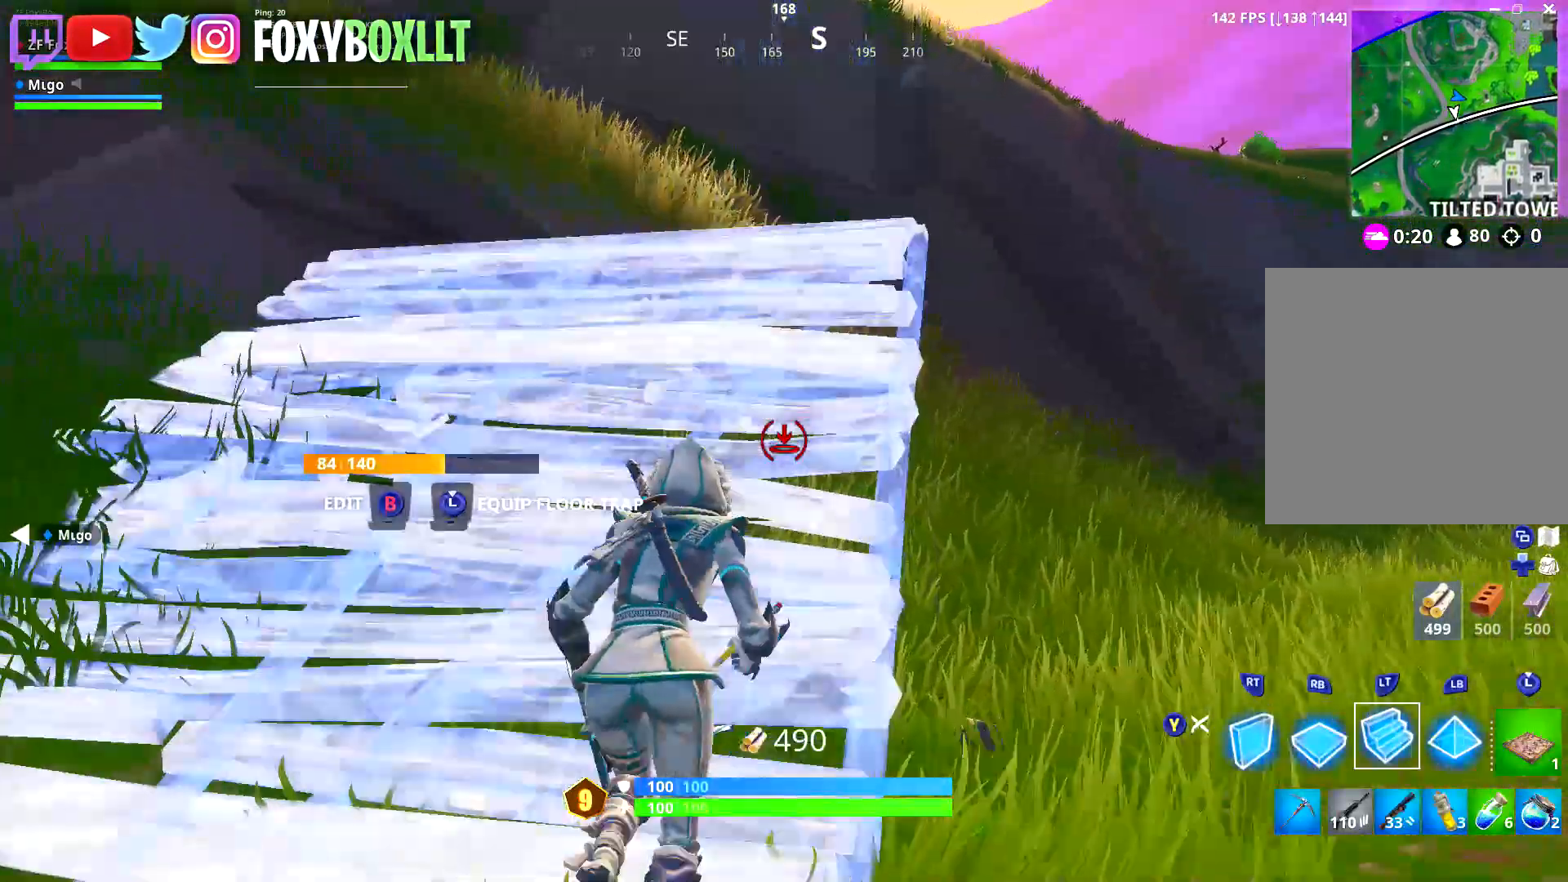
{"buttons": ["L2"], "left_stick": "up", "right_stick": "center", "events": [[184, "A", "down"], [251, "A", "up"], [418, "right_stick", "up"], [484, "right_stick", "center"], [501, "L2", "down"]]}
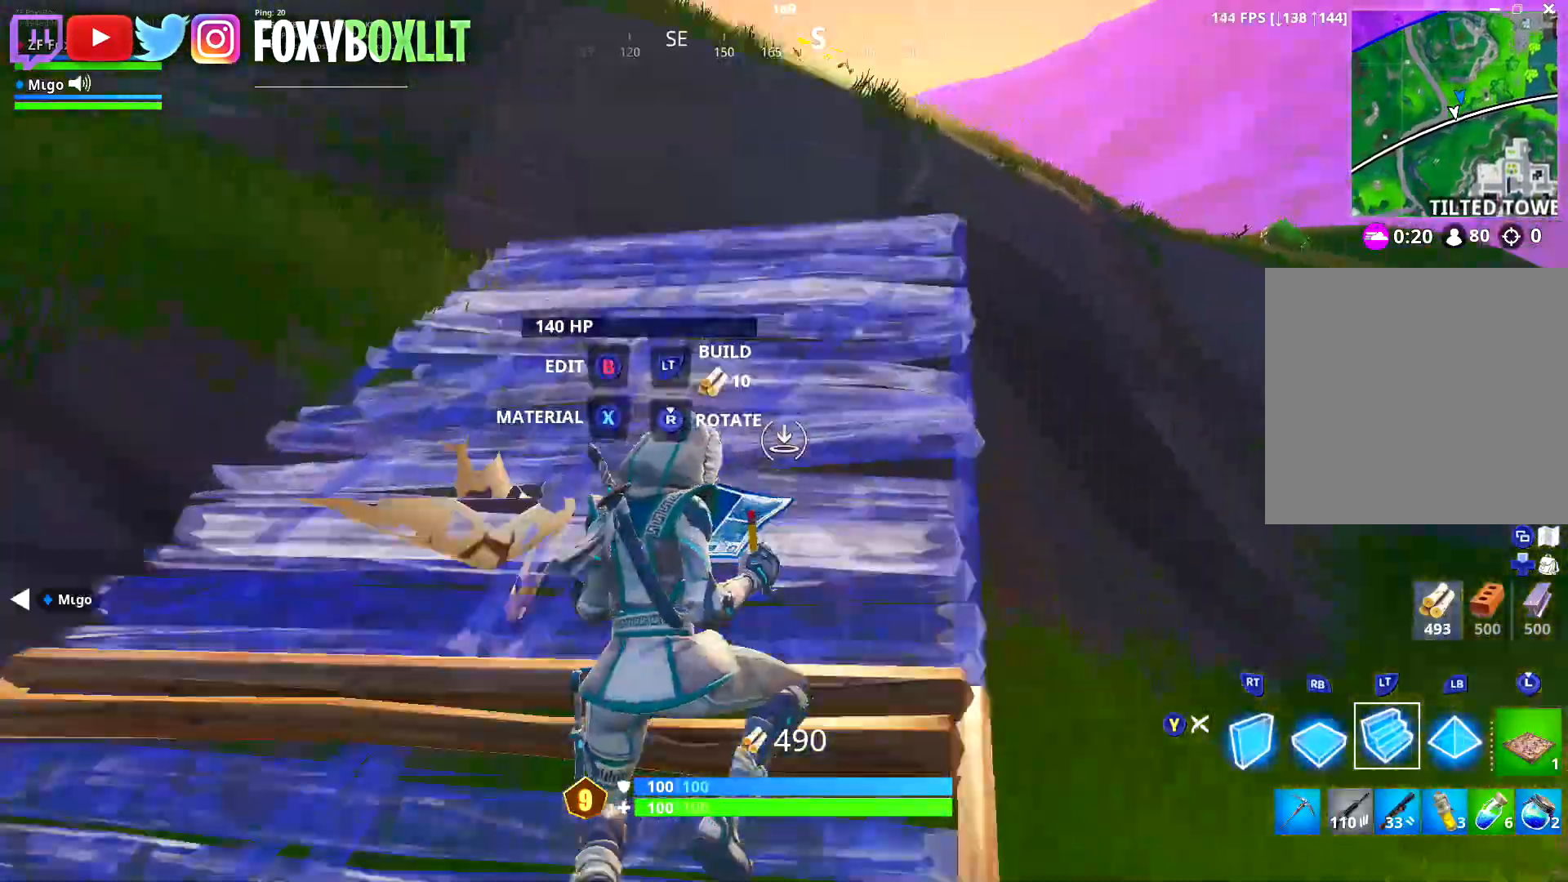
{"buttons": [], "left_stick": "up", "right_stick": "center", "events": [[117, "L2", "up"], [384, "right_stick", "up"], [484, "right_stick", "center"]]}
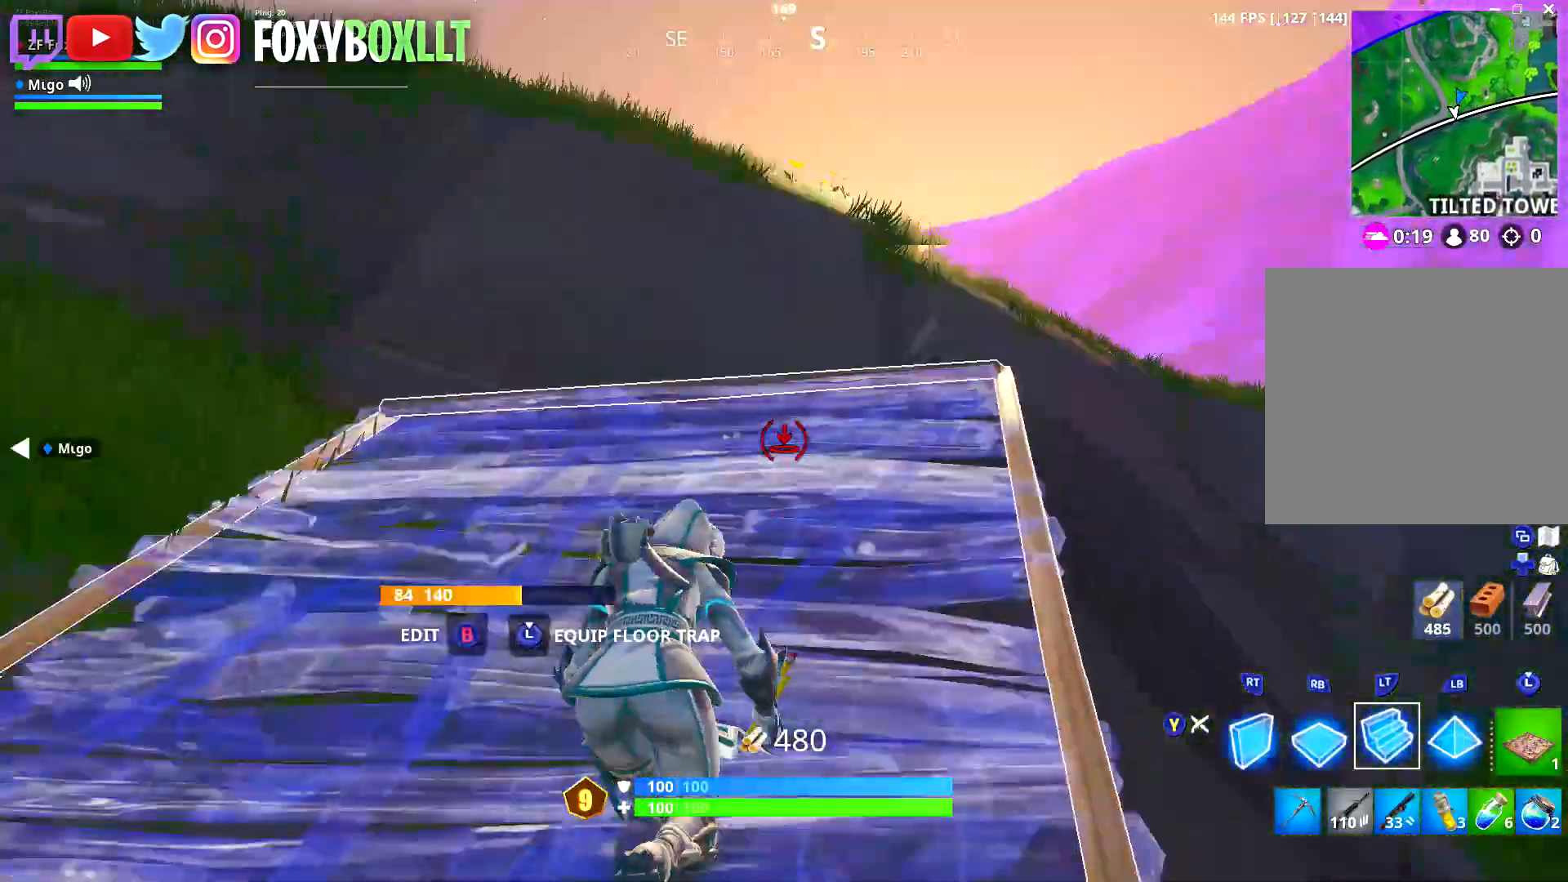
{"buttons": [], "left_stick": "up", "right_stick": "center", "events": [[367, "L2", "down"], [483, "L2", "up"]]}
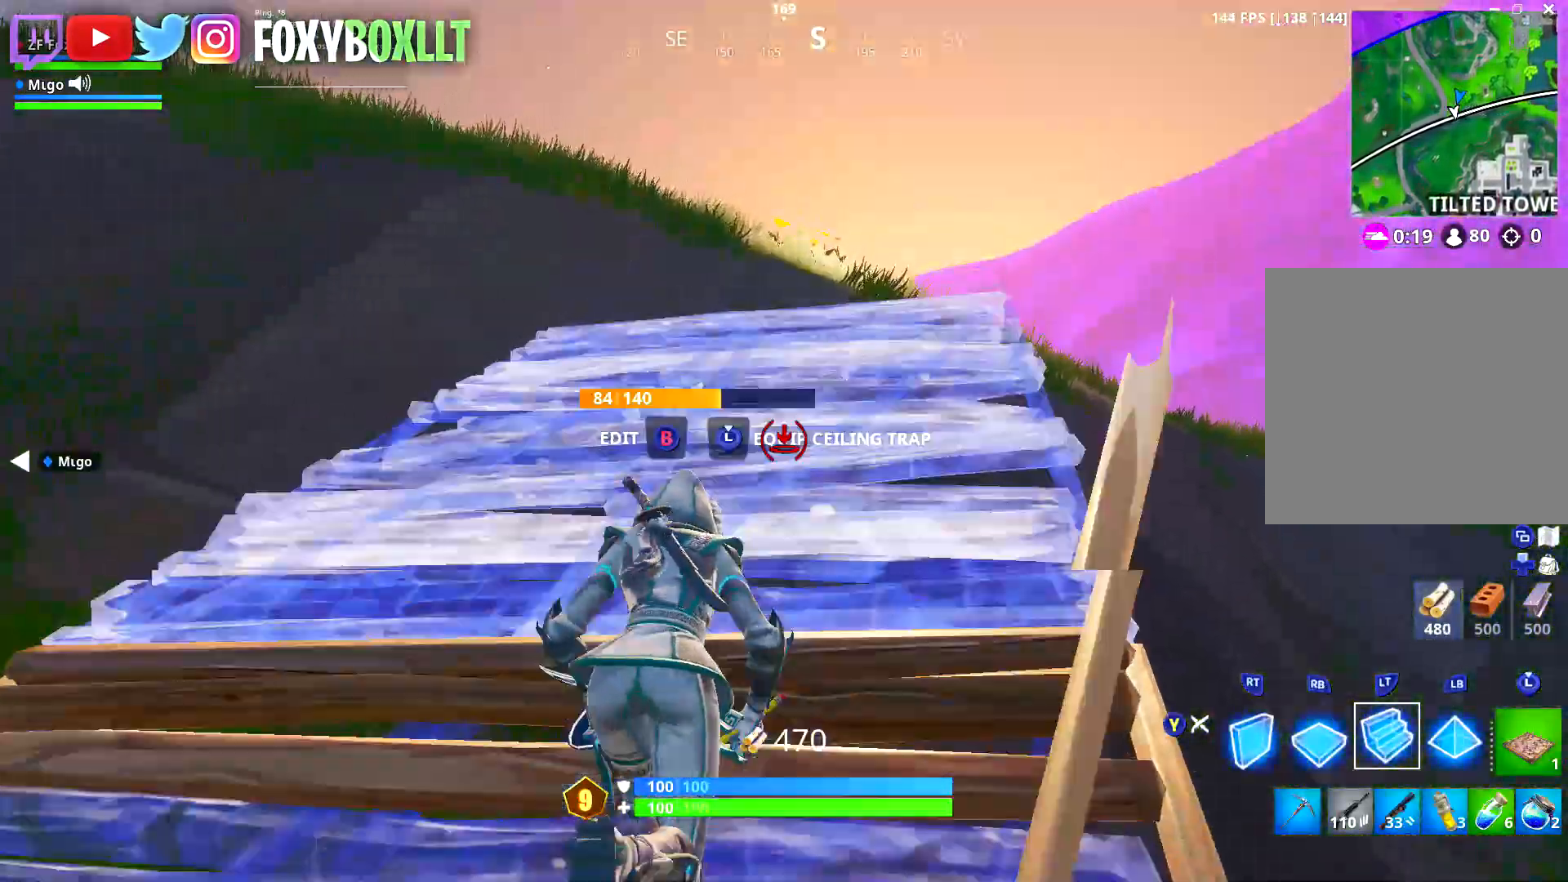
{"buttons": [], "left_stick": "up", "right_stick": "center", "events": [[317, "right_stick", "up"], [400, "right_stick", "center"]]}
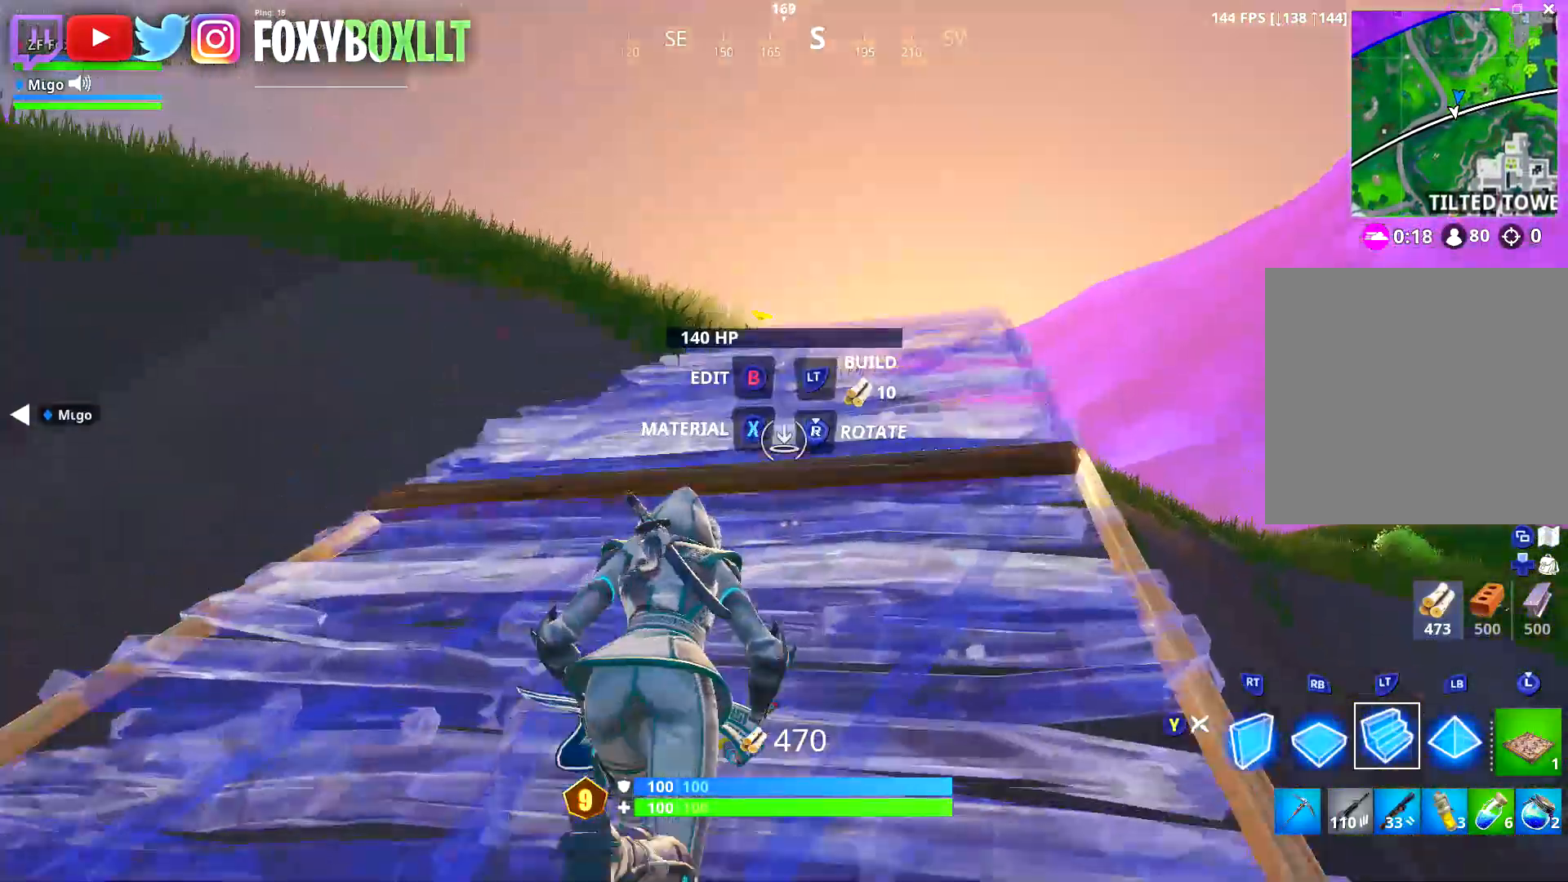
{"buttons": [], "left_stick": "up", "right_stick": "center", "events": [[134, "L2", "down"], [217, "right_stick", "down"], [251, "L2", "up"], [301, "right_stick", "center"]]}
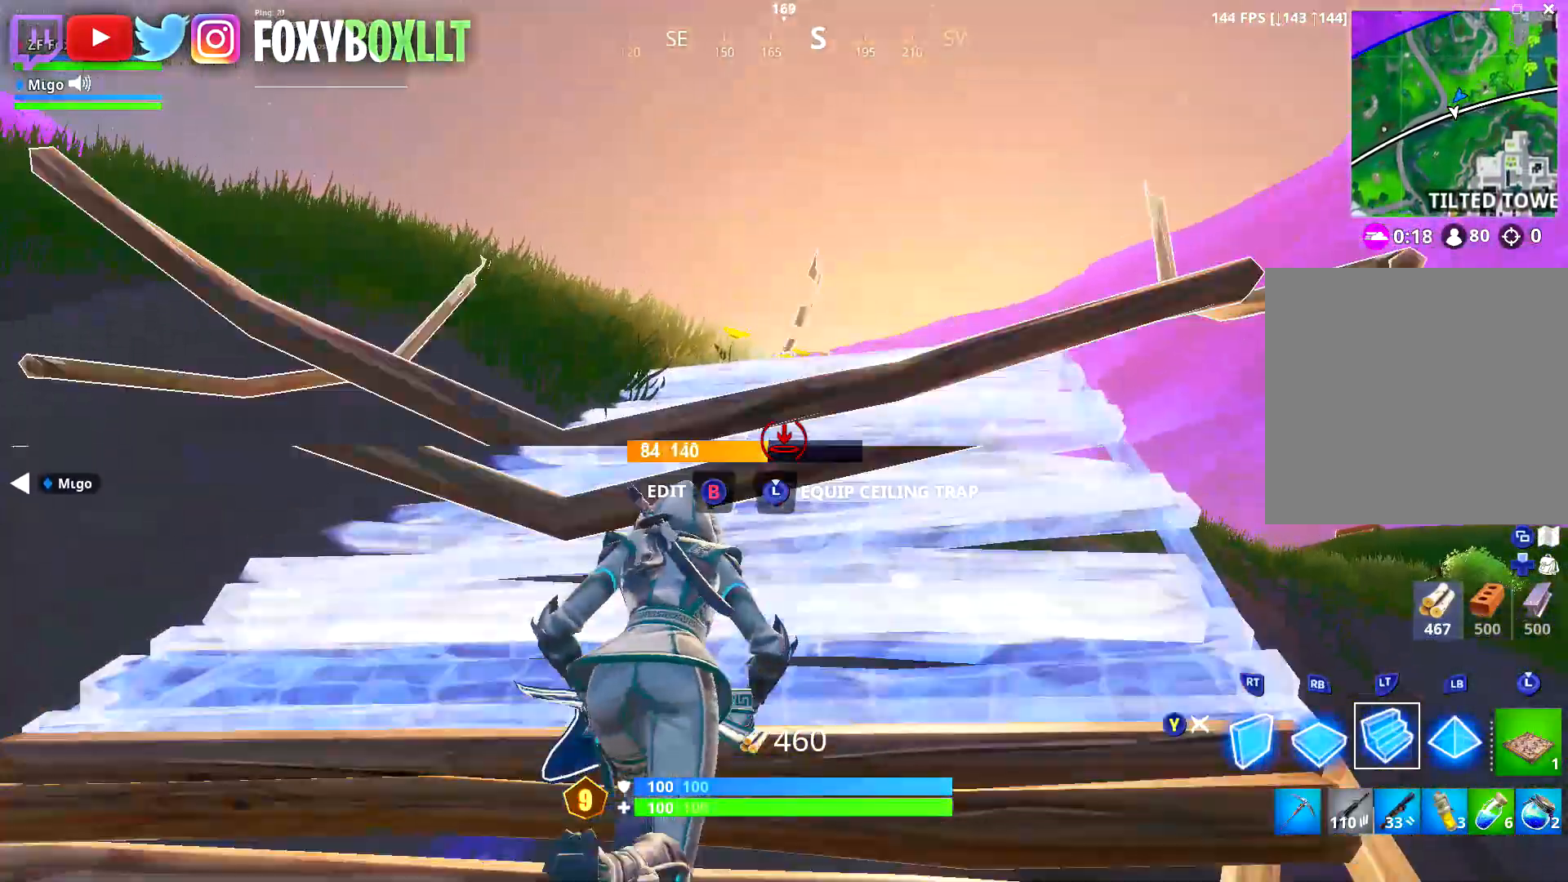
{"buttons": ["Y", "L2"], "left_stick": "up", "right_stick": "center", "events": [[400, "L2", "down"], [484, "Y", "down"]]}
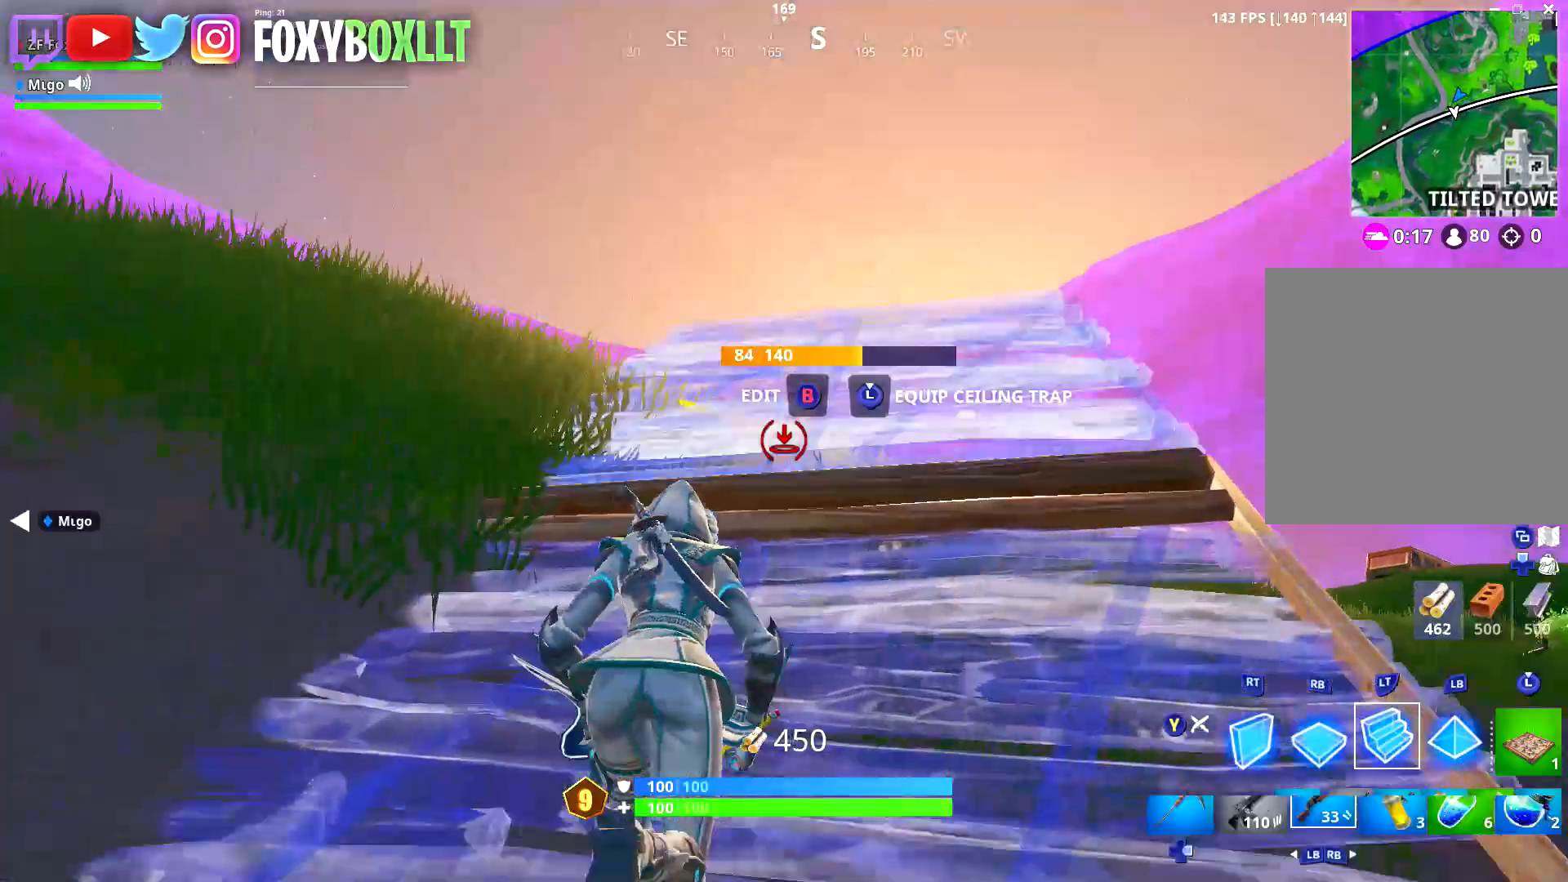
{"buttons": [], "left_stick": "up", "right_stick": "center", "events": [[66, "L2", "up"], [83, "Y", "up"], [183, "right_stick", "down-left"], [300, "right_stick", "center"]]}
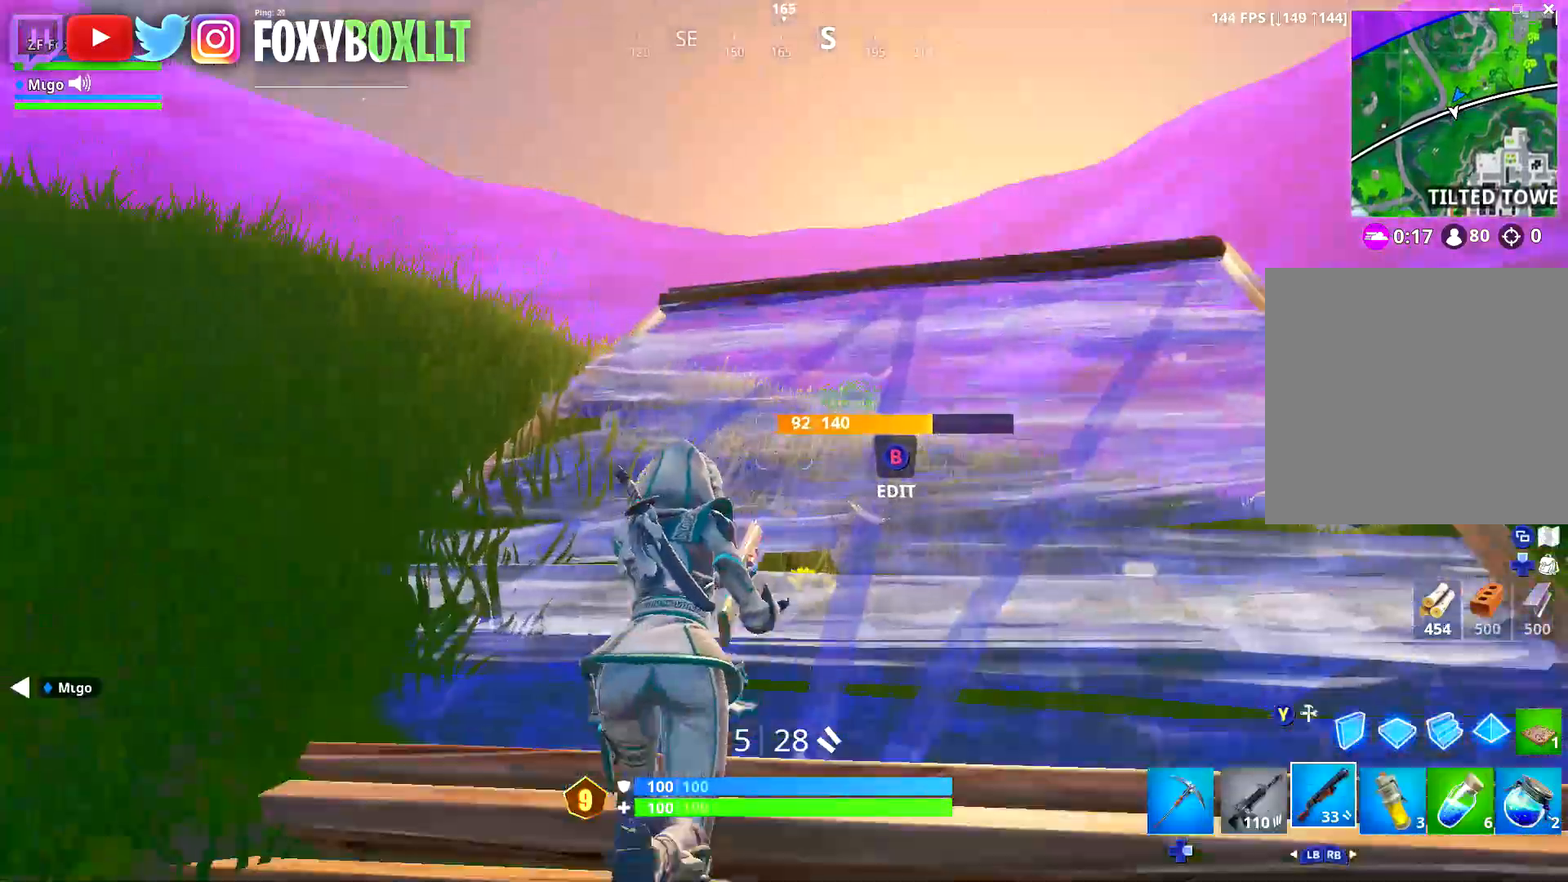
{"buttons": [], "left_stick": "up", "right_stick": "center", "events": [[17, "A", "down"], [17, "X", "down"], [100, "A", "up"], [133, "X", "up"], [200, "right_stick", "down-left"], [350, "right_stick", "center"]]}
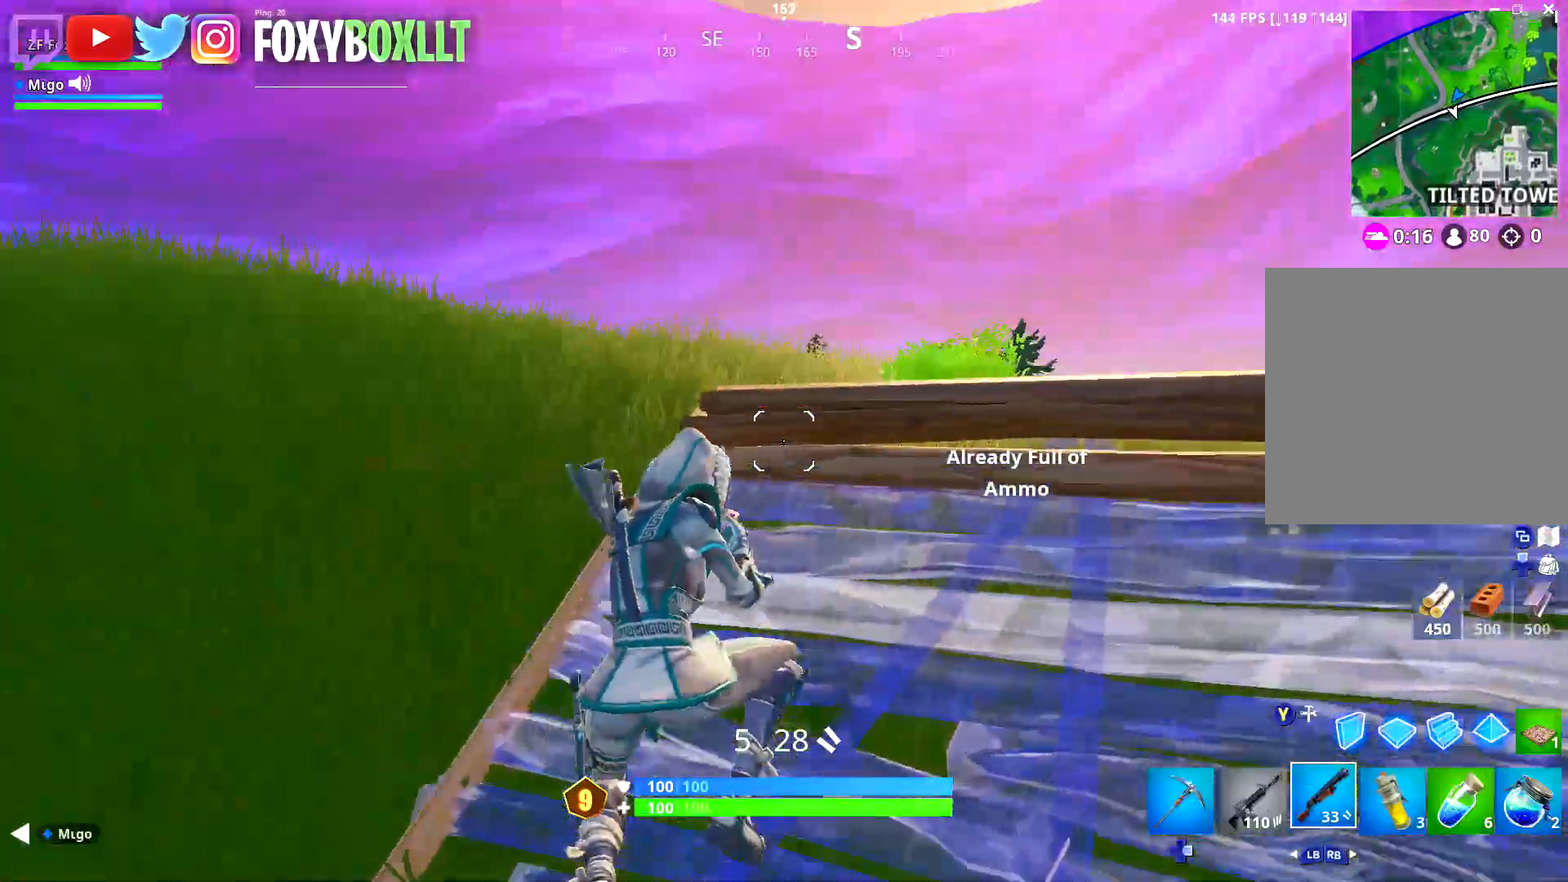
{"buttons": [], "left_stick": "up", "right_stick": "center", "events": [[100, "right_stick", "down"], [233, "right_stick", "center"]]}
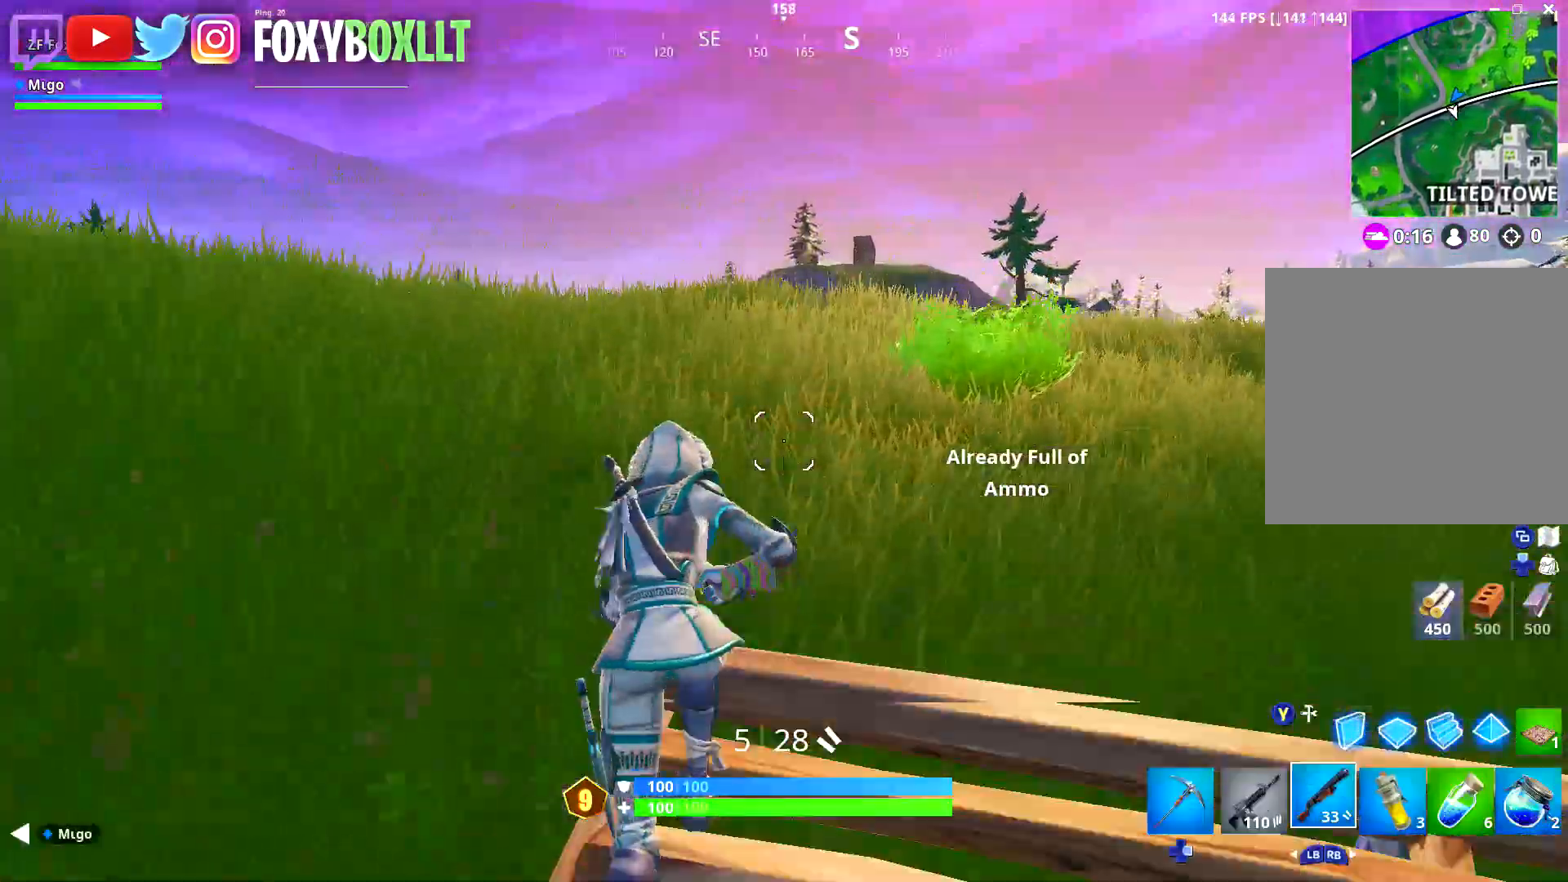
{"buttons": [], "left_stick": "up-left", "right_stick": "center", "events": [[34, "A", "down"], [34, "X", "down"], [100, "A", "up"], [117, "X", "up"], [234, "right_stick", "right"], [251, "left_stick", "up-left"], [401, "right_stick", "center"]]}
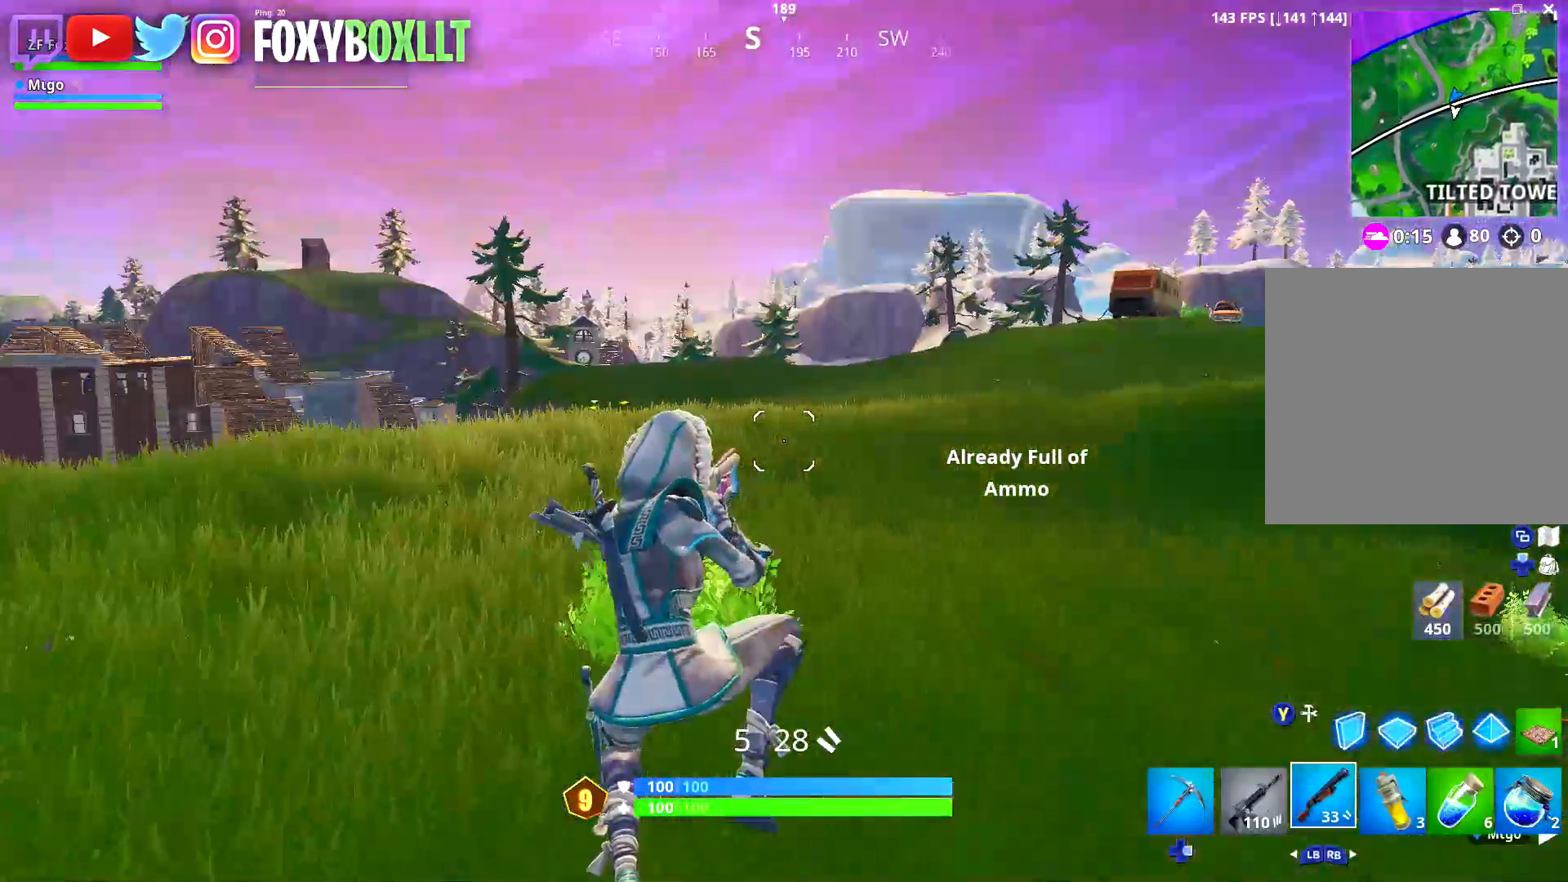
{"buttons": [], "left_stick": "up-left", "right_stick": "center", "events": [[150, "Y", "down"], [250, "Y", "up"]]}
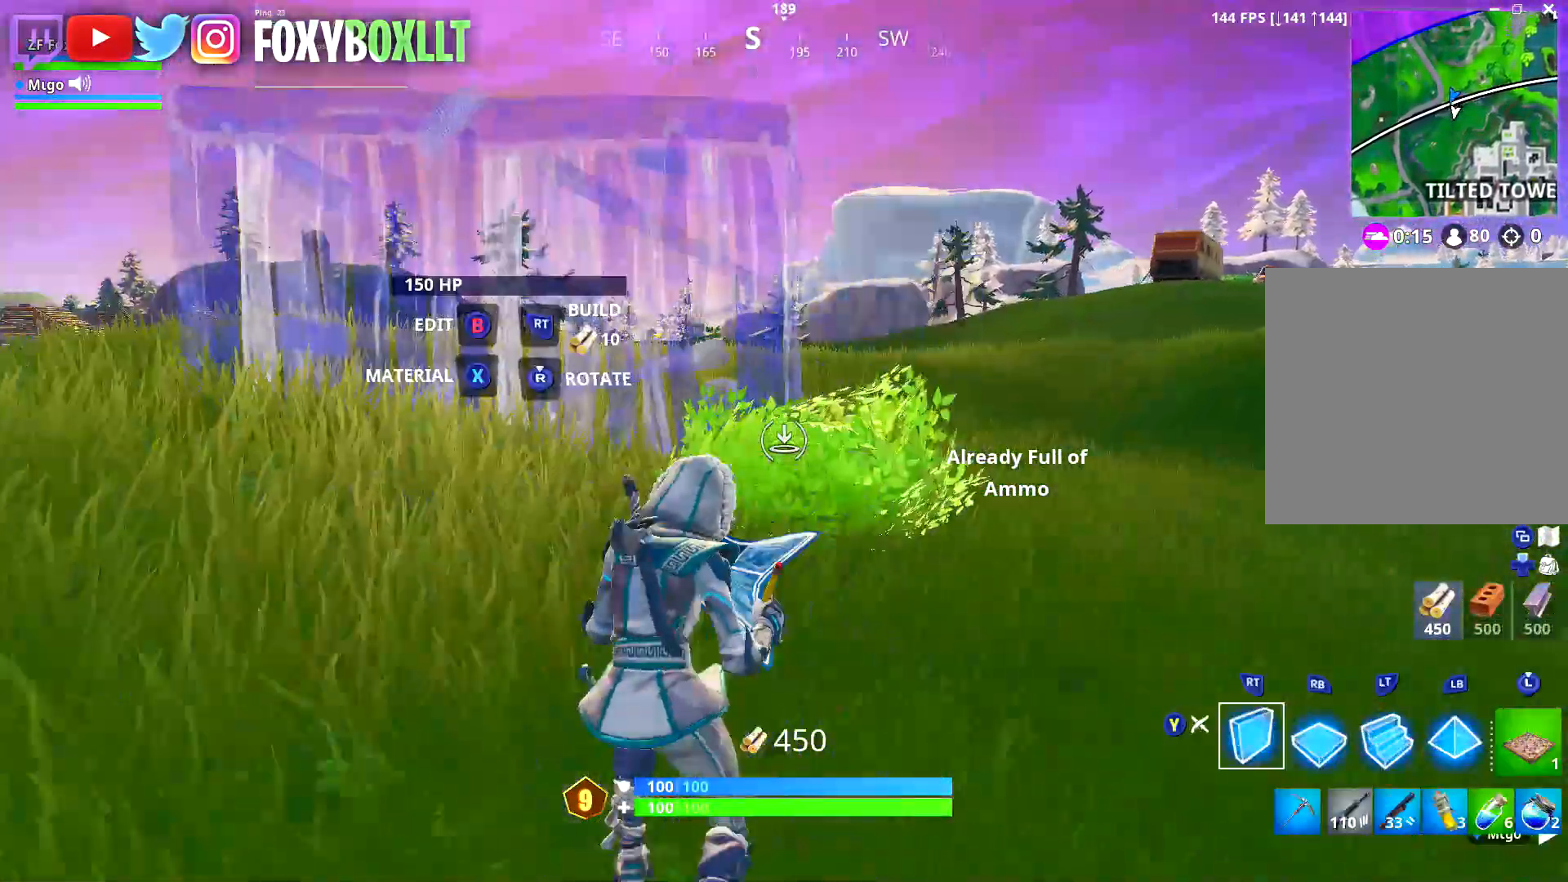
{"buttons": [], "left_stick": "up-left", "right_stick": "center", "events": [[17, "X", "down"], [117, "X", "up"], [417, "X", "down"], [484, "X", "up"]]}
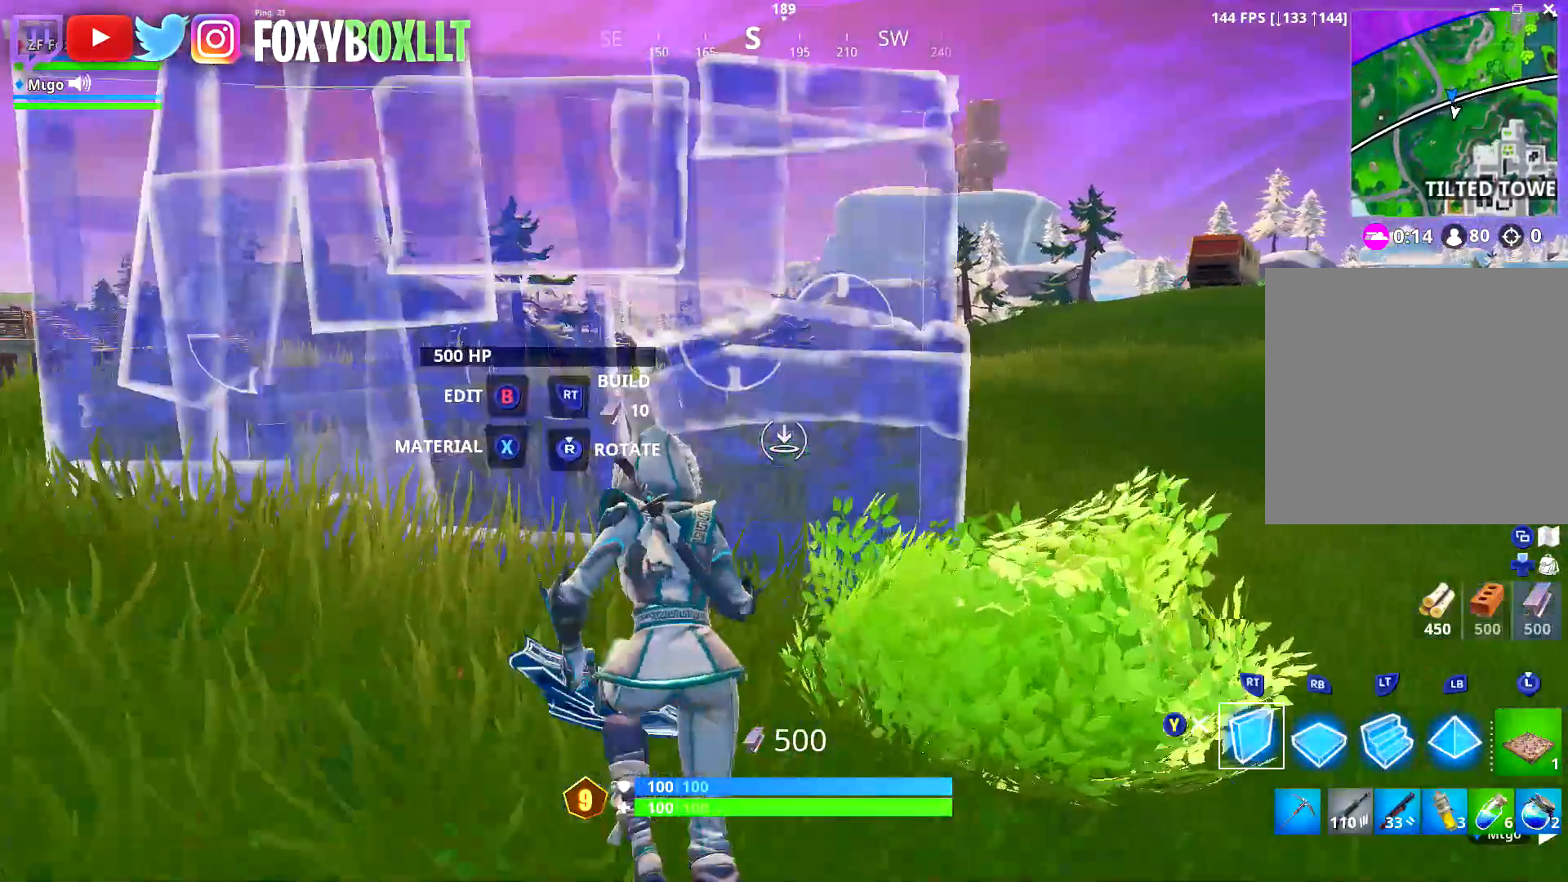
{"buttons": [], "left_stick": "up-left", "right_stick": "center", "events": [[133, "right_stick", "left"], [250, "right_stick", "center"]]}
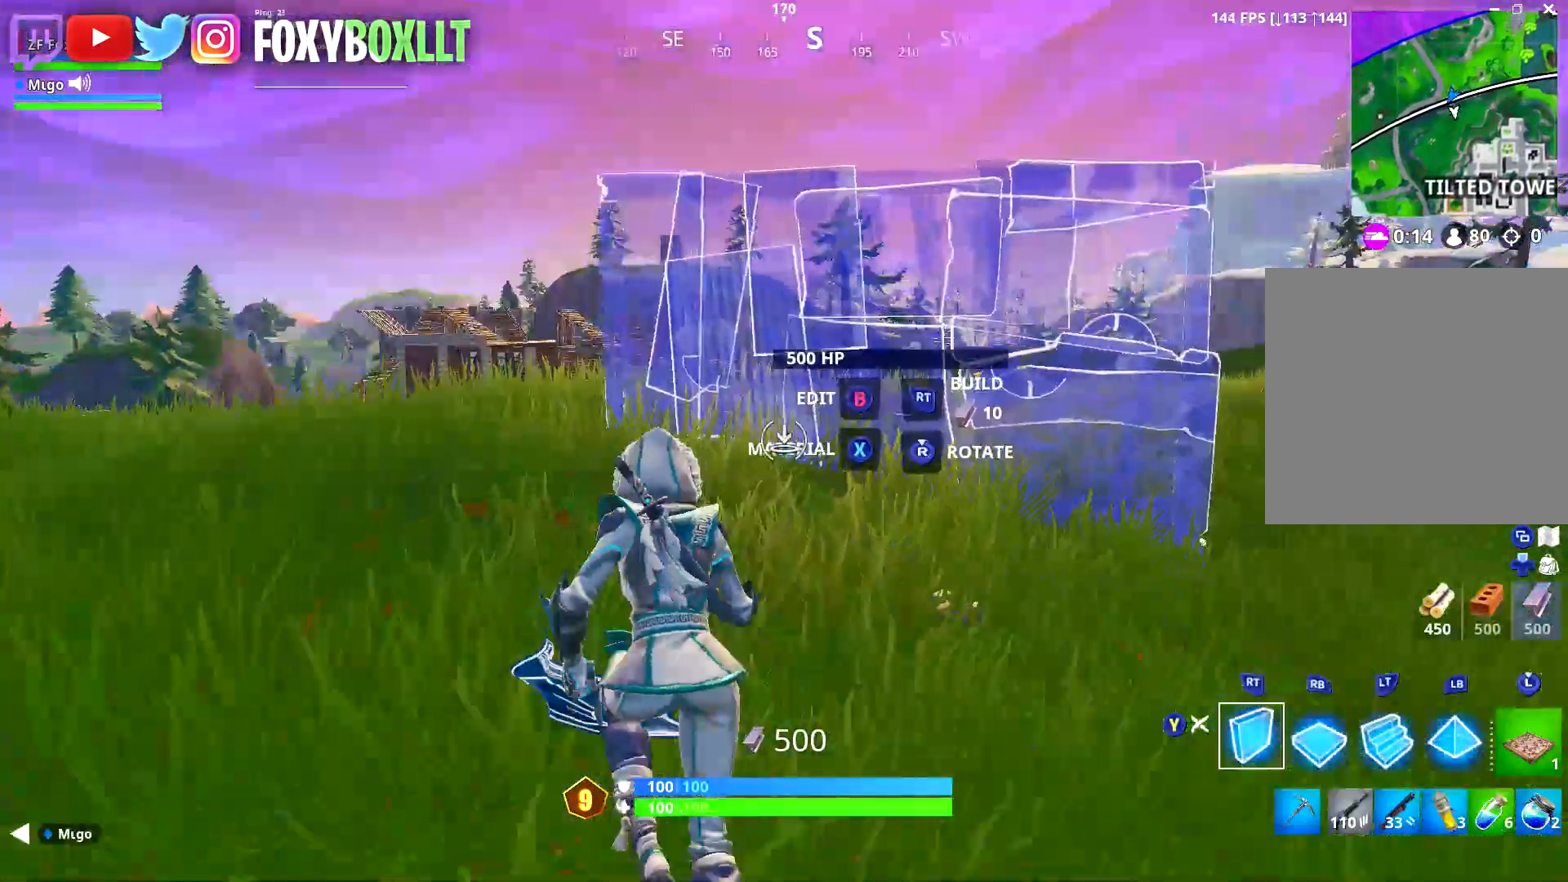
{"buttons": [], "left_stick": "up-left", "right_stick": "center", "events": []}
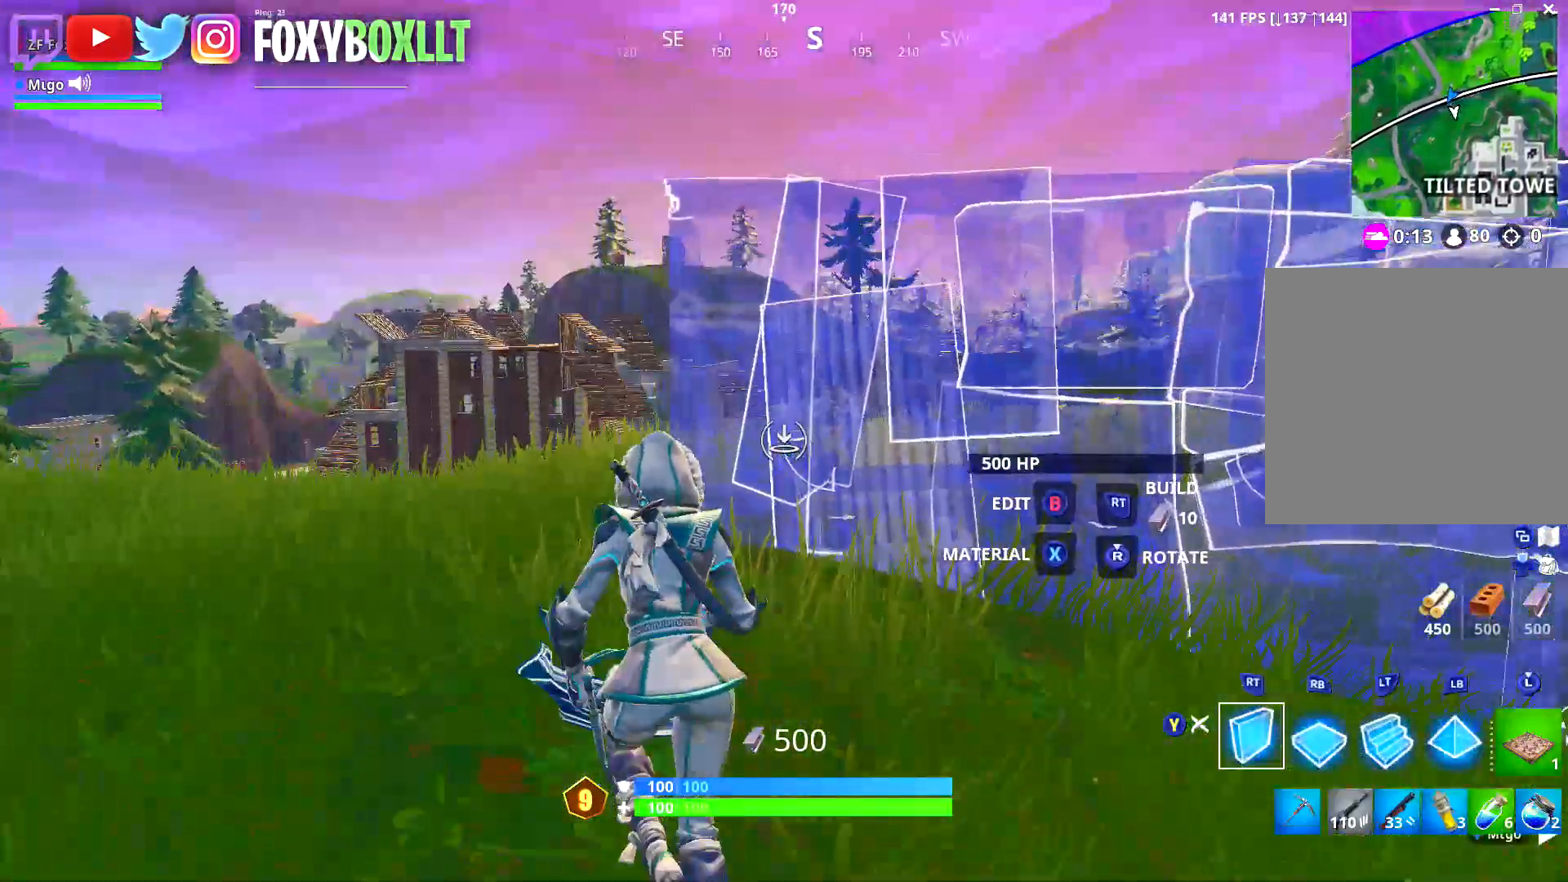
{"buttons": [], "left_stick": "up-left", "right_stick": "center", "events": []}
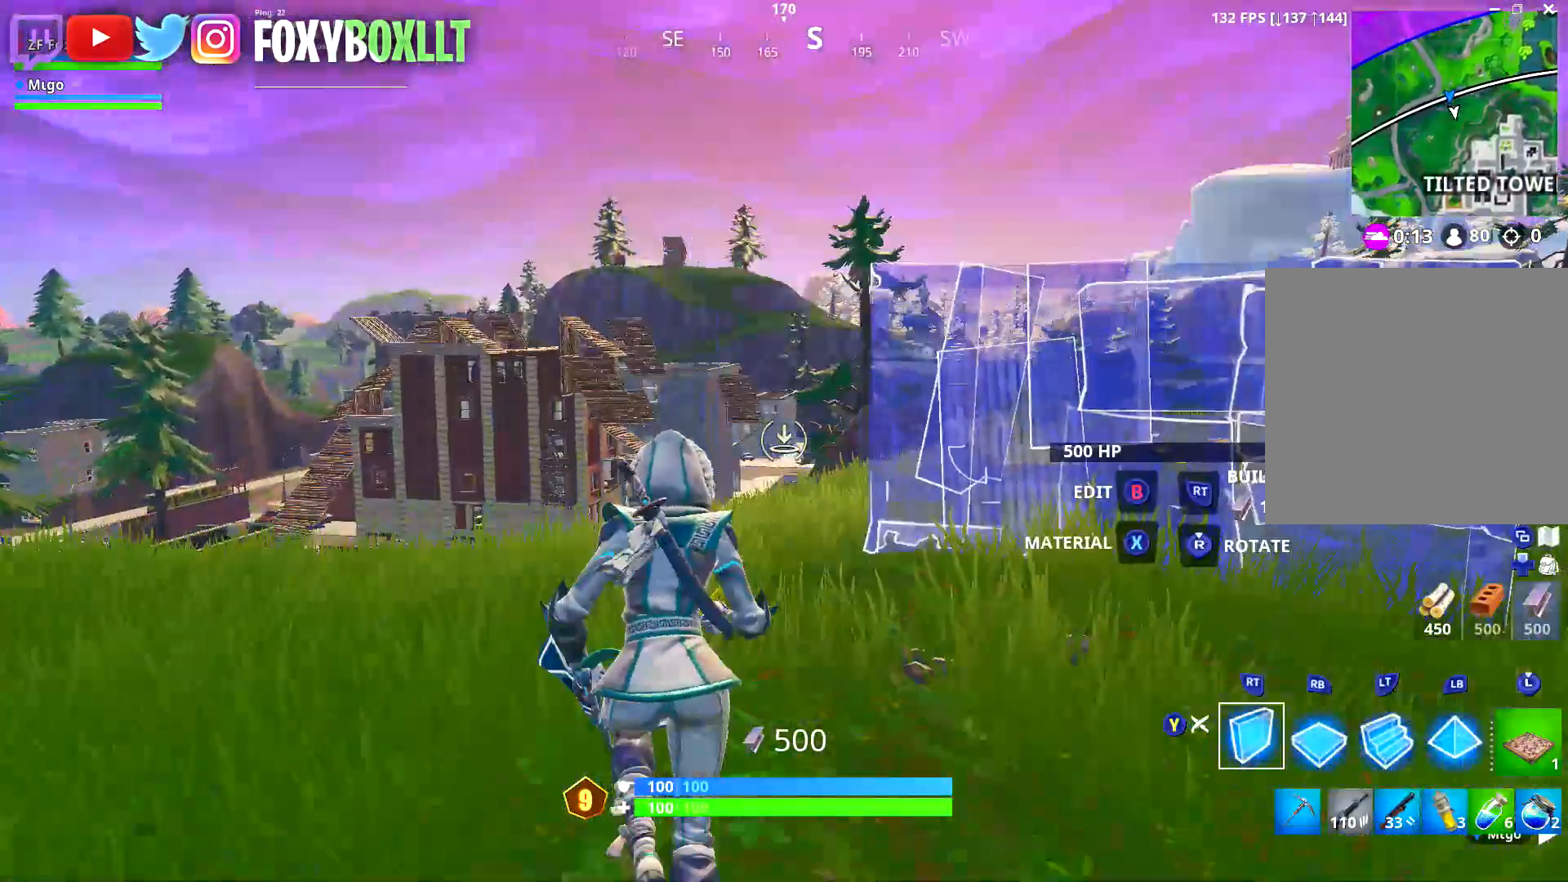
{"buttons": [], "left_stick": "up-left", "right_stick": "center", "events": [[234, "right_stick", "down"], [334, "right_stick", "center"], [367, "R2", "down"], [467, "R2", "up"]]}
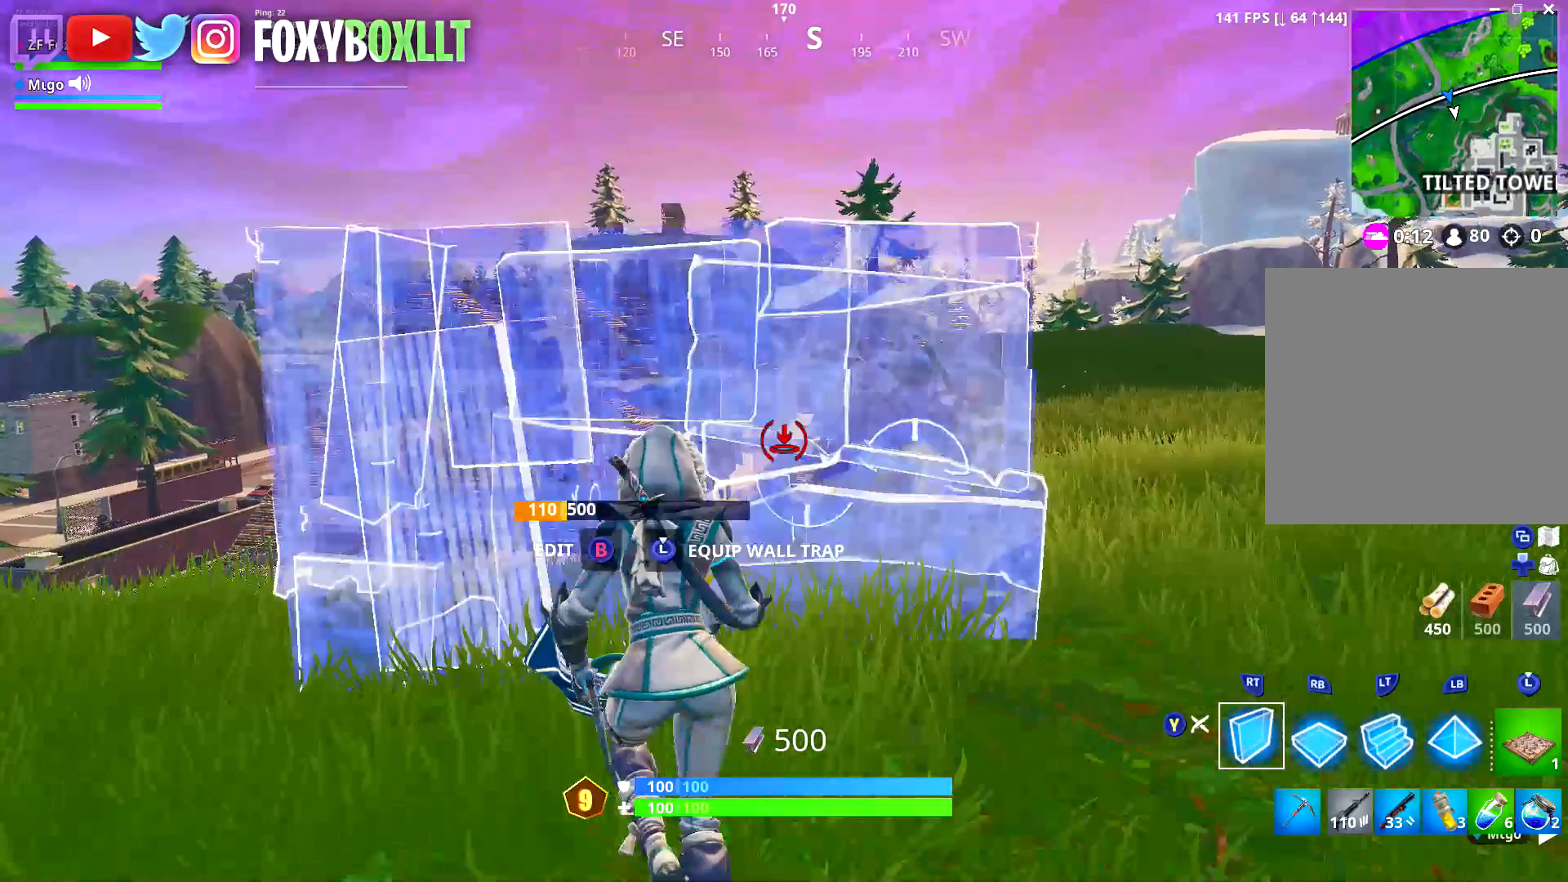
{"buttons": ["R2"], "left_stick": "up-left", "right_stick": "right", "events": [[150, "right_stick", "down-right"], [167, "R2", "down"], [267, "left_stick", "up"], [283, "right_stick", "right"], [484, "left_stick", "up-left"]]}
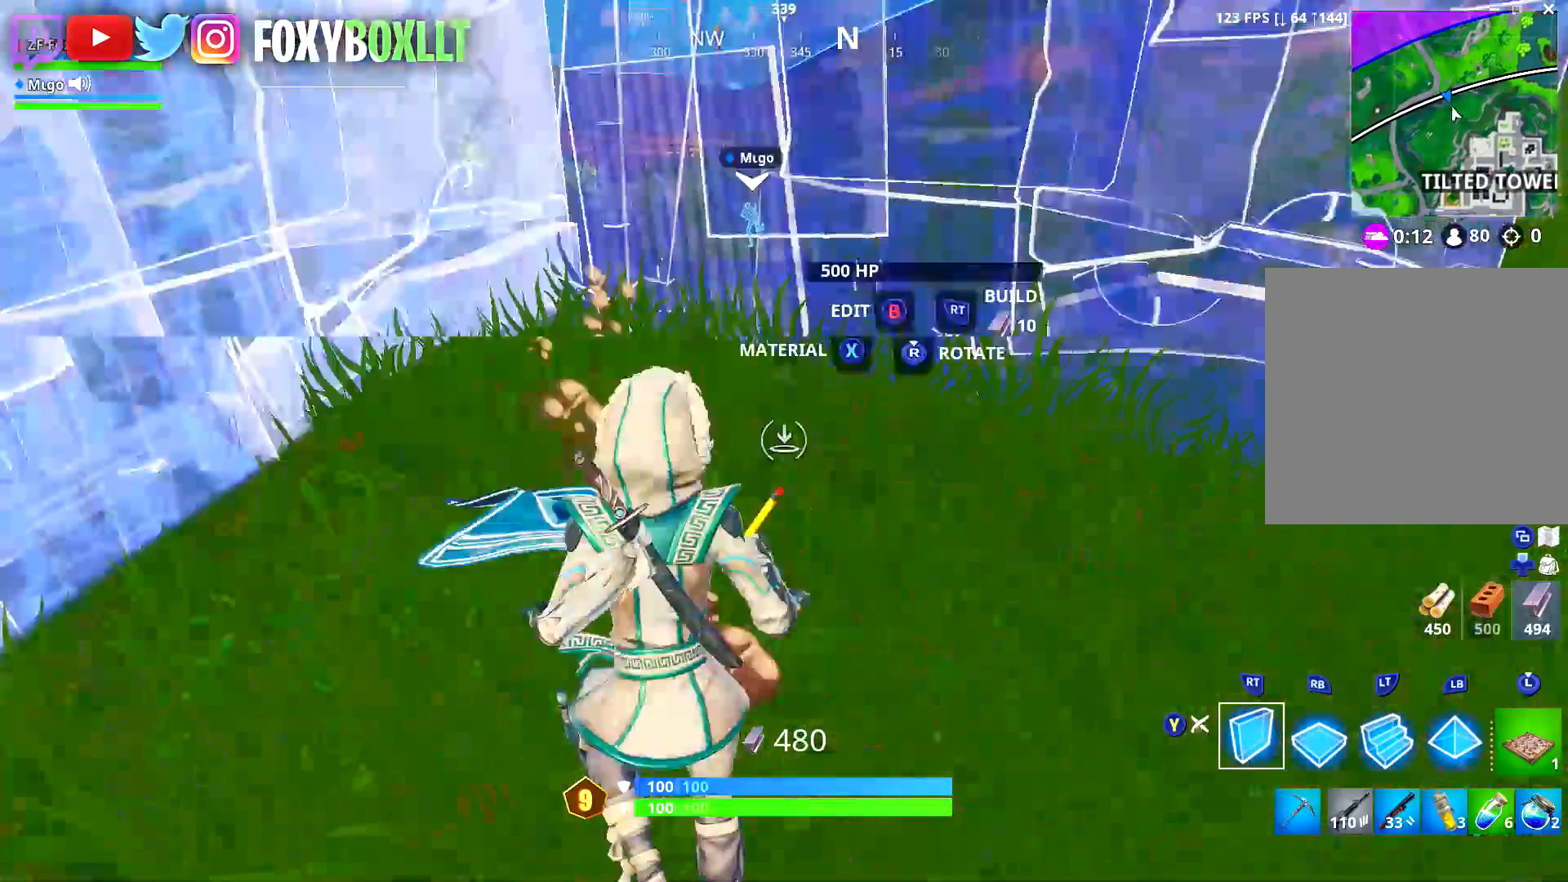
{"buttons": [], "left_stick": "left", "right_stick": "center", "events": [[100, "left_stick", "left"], [100, "right_stick", "center"], [134, "R2", "up"], [184, "right_stick", "up-left"], [234, "right_stick", "center"], [367, "Y", "down"], [434, "Y", "up"]]}
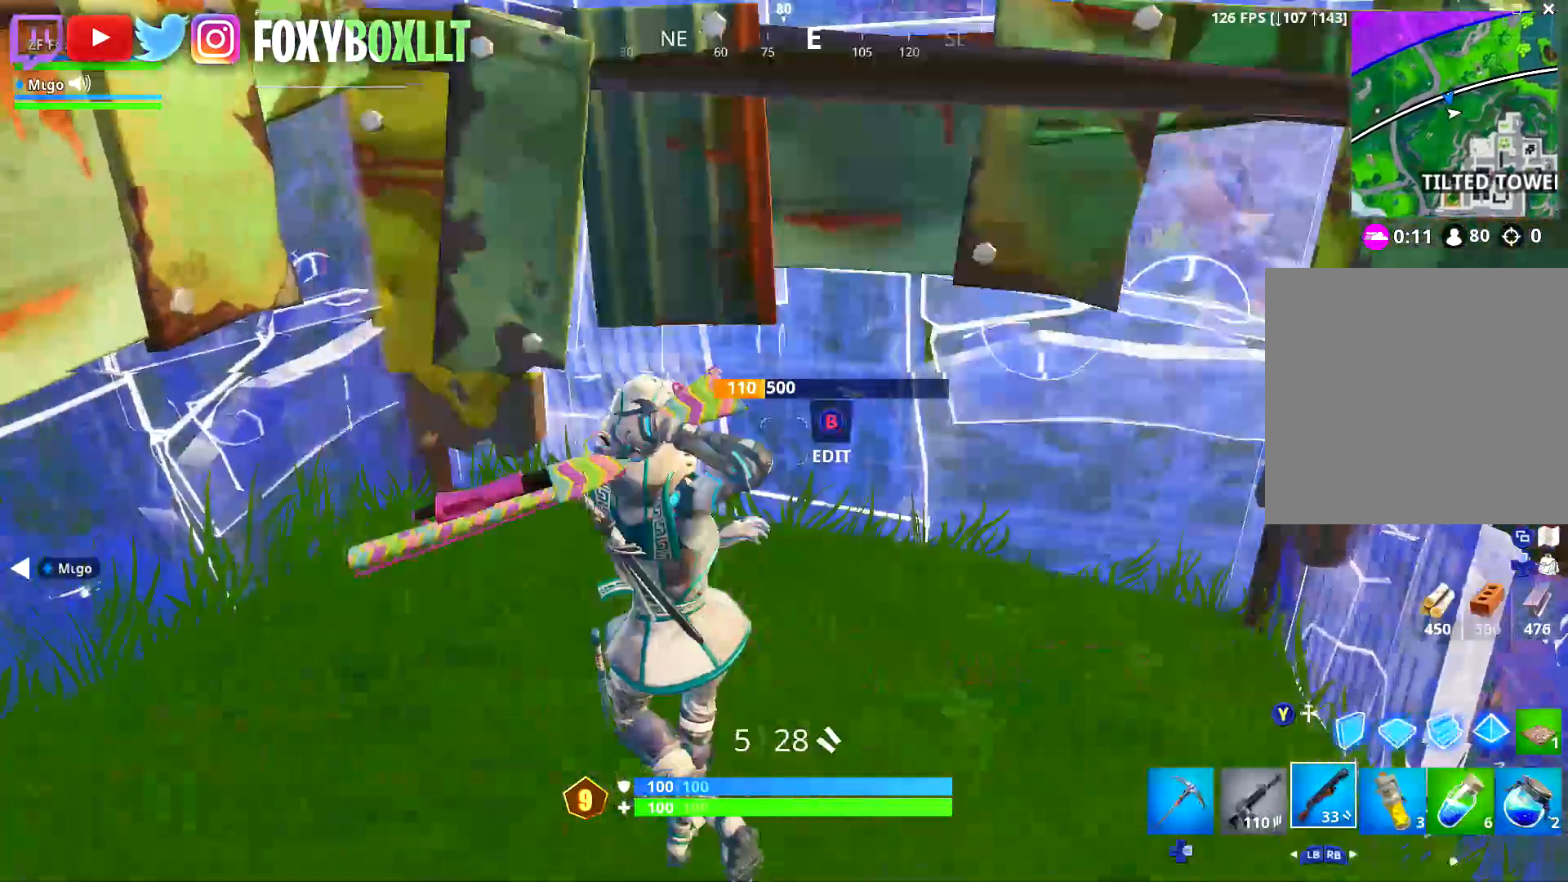
{"buttons": ["Y"], "left_stick": "right", "right_stick": "center", "events": [[50, "right_stick", "up-right"], [133, "left_stick", "up-right"], [233, "right_stick", "center"], [283, "Y", "down"], [300, "left_stick", "right"], [384, "L1", "down"], [384, "L2", "down"], [384, "Y", "up"], [467, "Y", "down"], [484, "L1", "up"], [484, "L2", "up"]]}
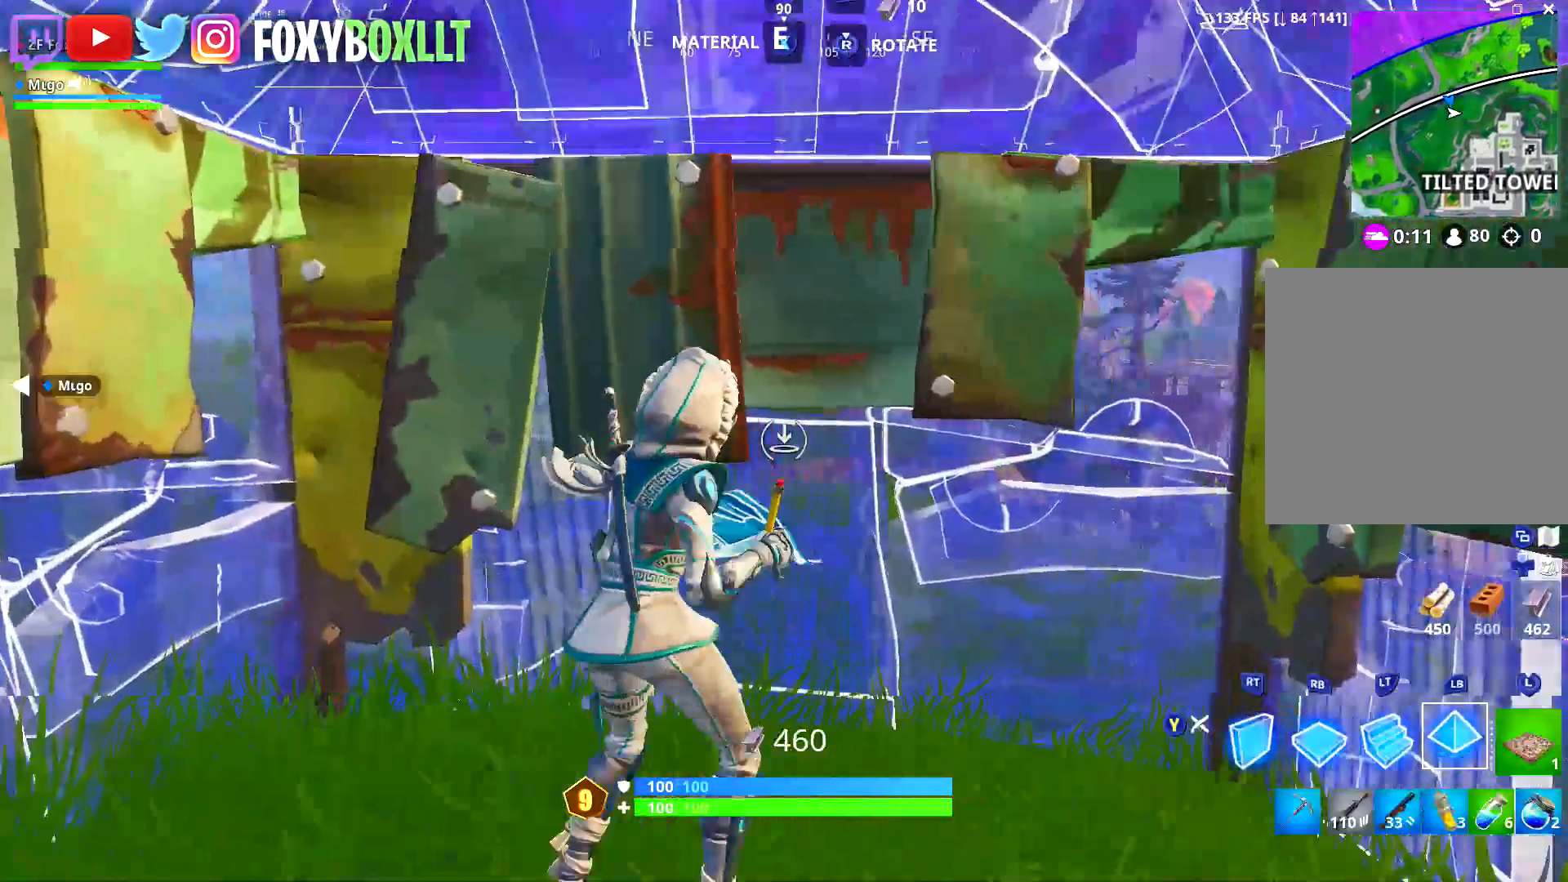
{"buttons": [], "left_stick": "center", "right_stick": "center", "events": [[50, "Y", "up"], [50, "left_stick", "up-left"], [117, "R3", "down"], [134, "right_stick", "down"], [184, "left_stick", "down"], [217, "R3", "up"], [251, "right_stick", "center"], [417, "left_stick", "center"]]}